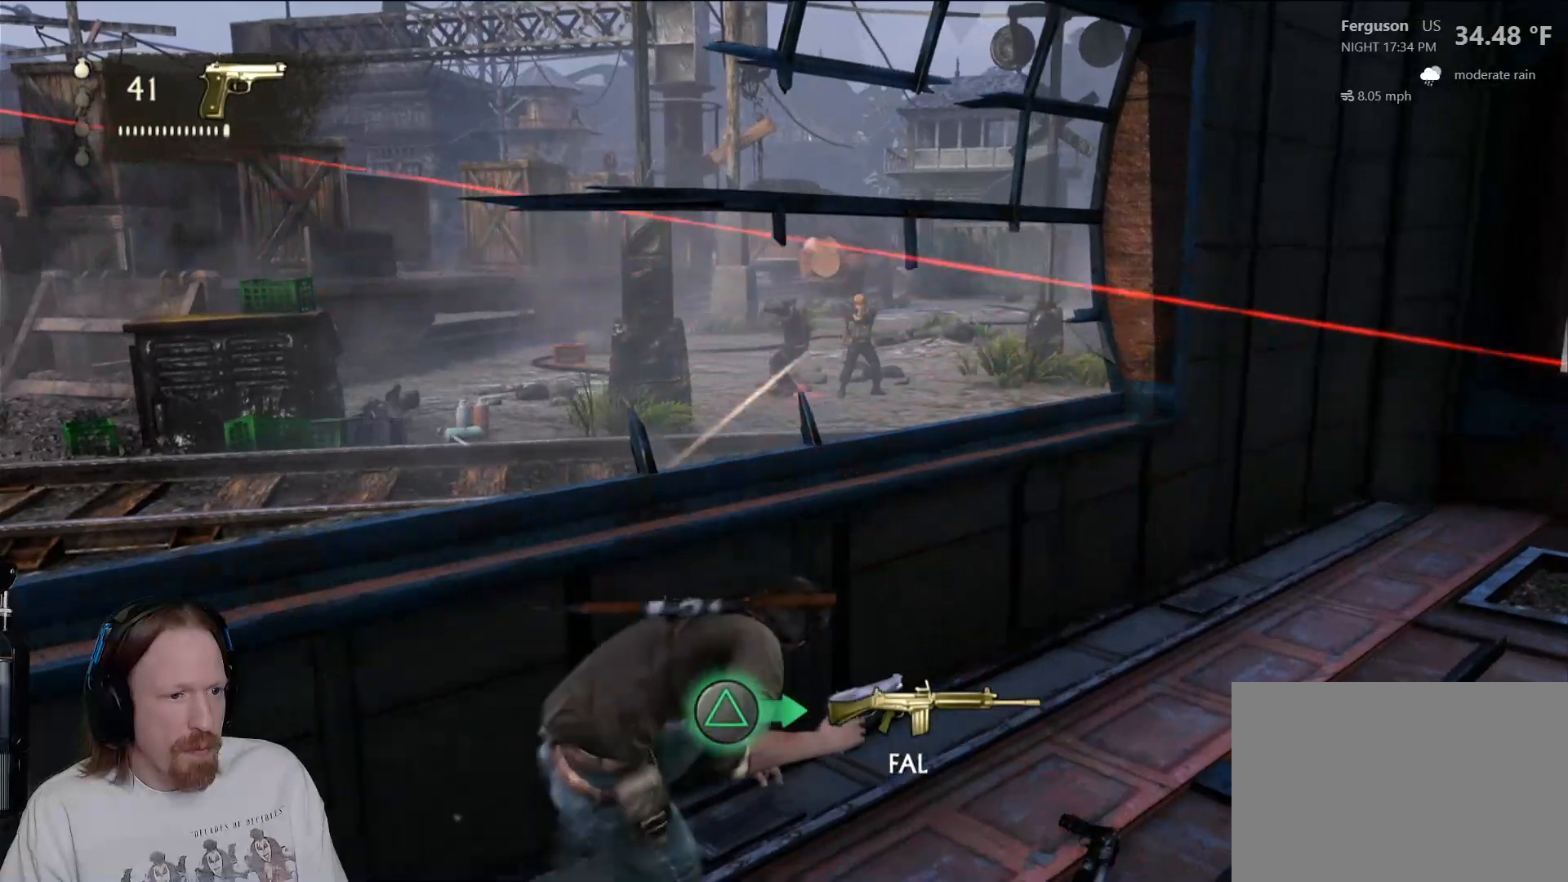
Gameplay with a controller (PlayStation layout); each line is a JSON object with the inputs held at the frame after it (dt_ms = milliseconds from this image to that frame). "events" lists button and stick changes between this image and that frame as [ms after this image, input, new state], when the widget could be followed in between.
{"dt_ms": 500, "buttons": [], "left_stick": "up-right", "right_stick": "center", "events": [[83, "right_stick", "center"]]}
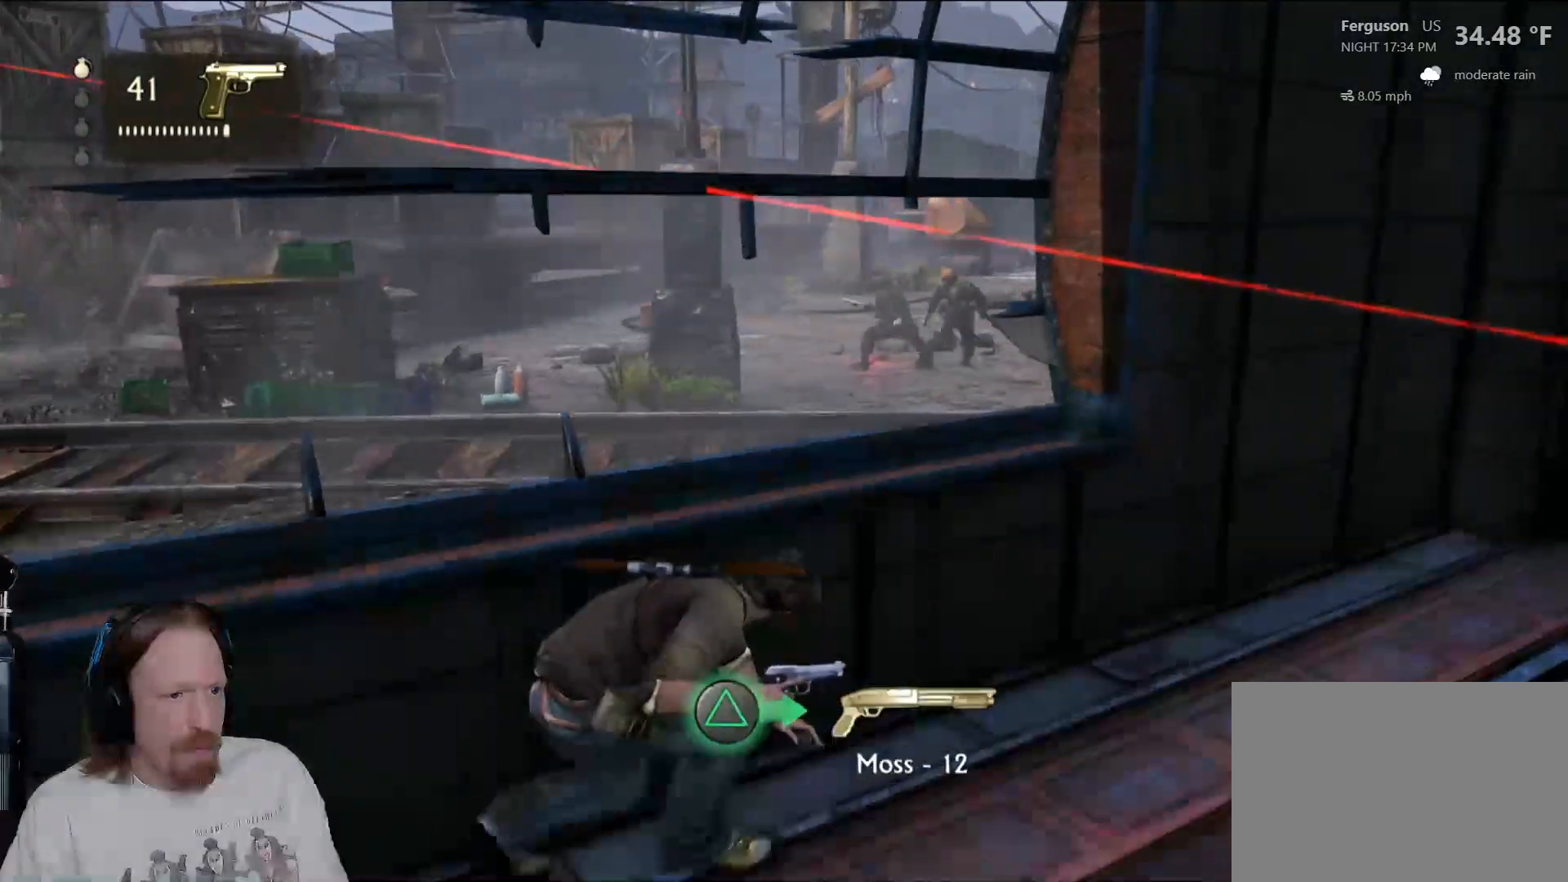
{"dt_ms": 500, "buttons": [], "left_stick": "left", "right_stick": "right", "events": [[233, "left_stick", "up-left"], [283, "left_stick", "left"], [300, "right_stick", "right"]]}
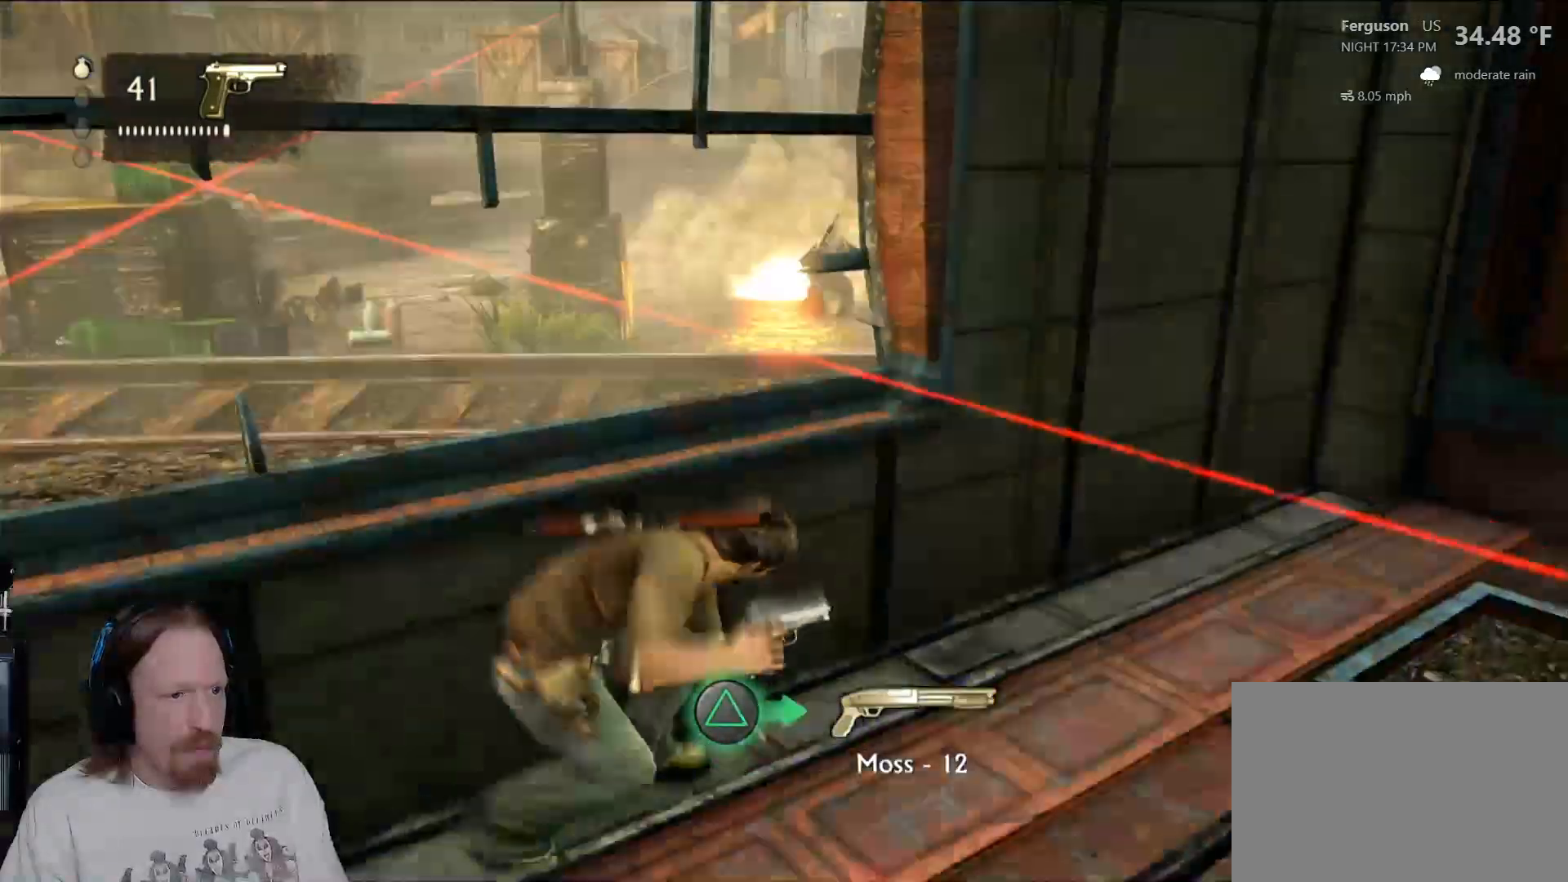
{"dt_ms": 500, "buttons": [], "left_stick": "left", "right_stick": "center", "events": [[150, "right_stick", "center"]]}
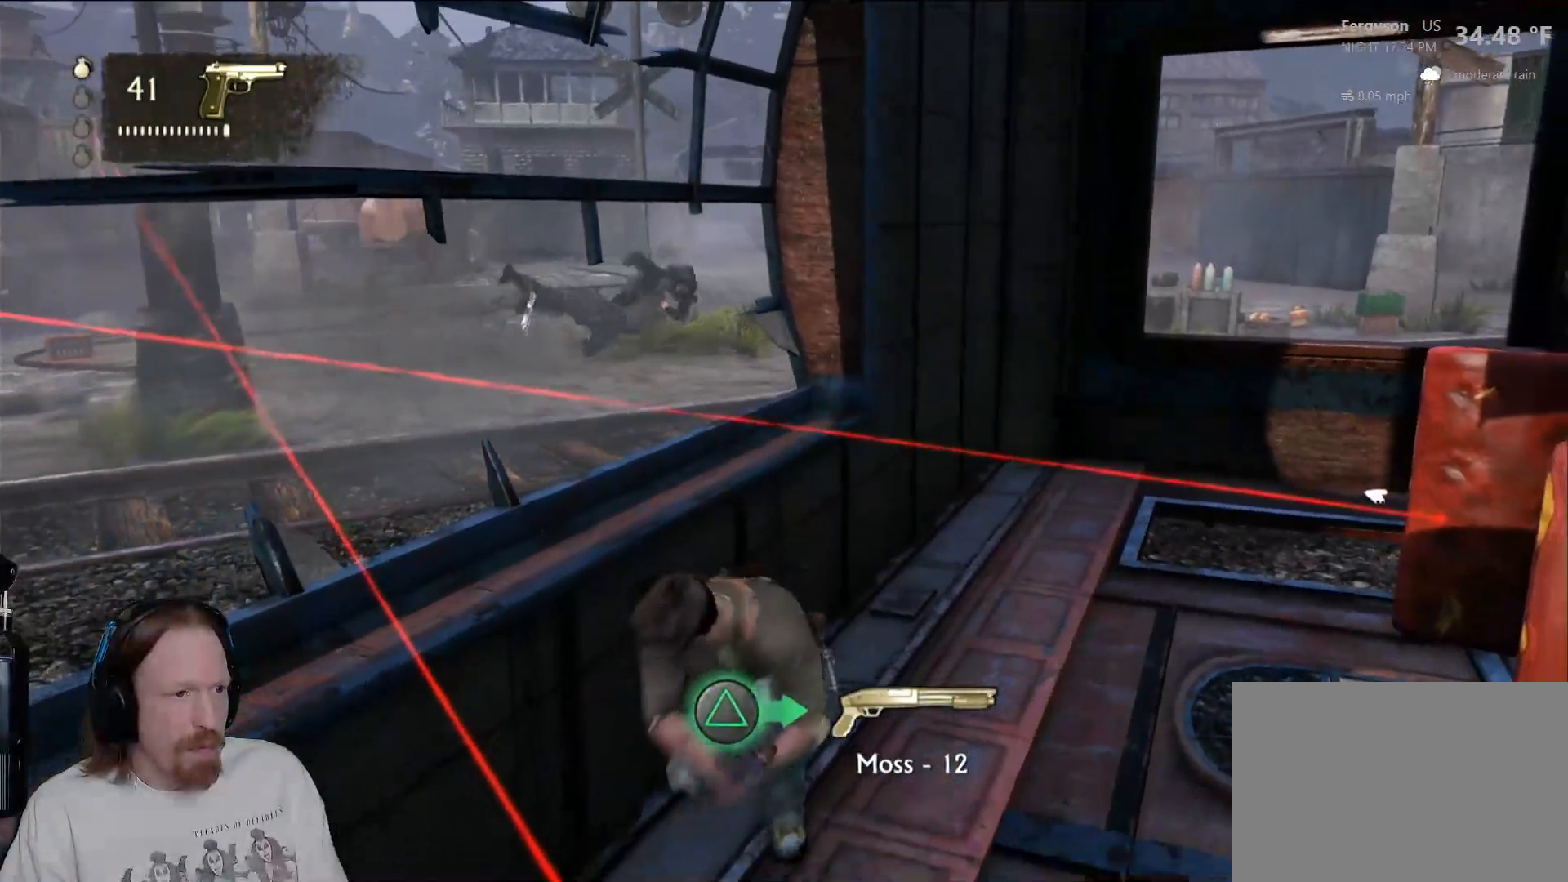
{"dt_ms": 500, "buttons": [], "left_stick": "left", "right_stick": "left", "events": [[100, "right_stick", "left"]]}
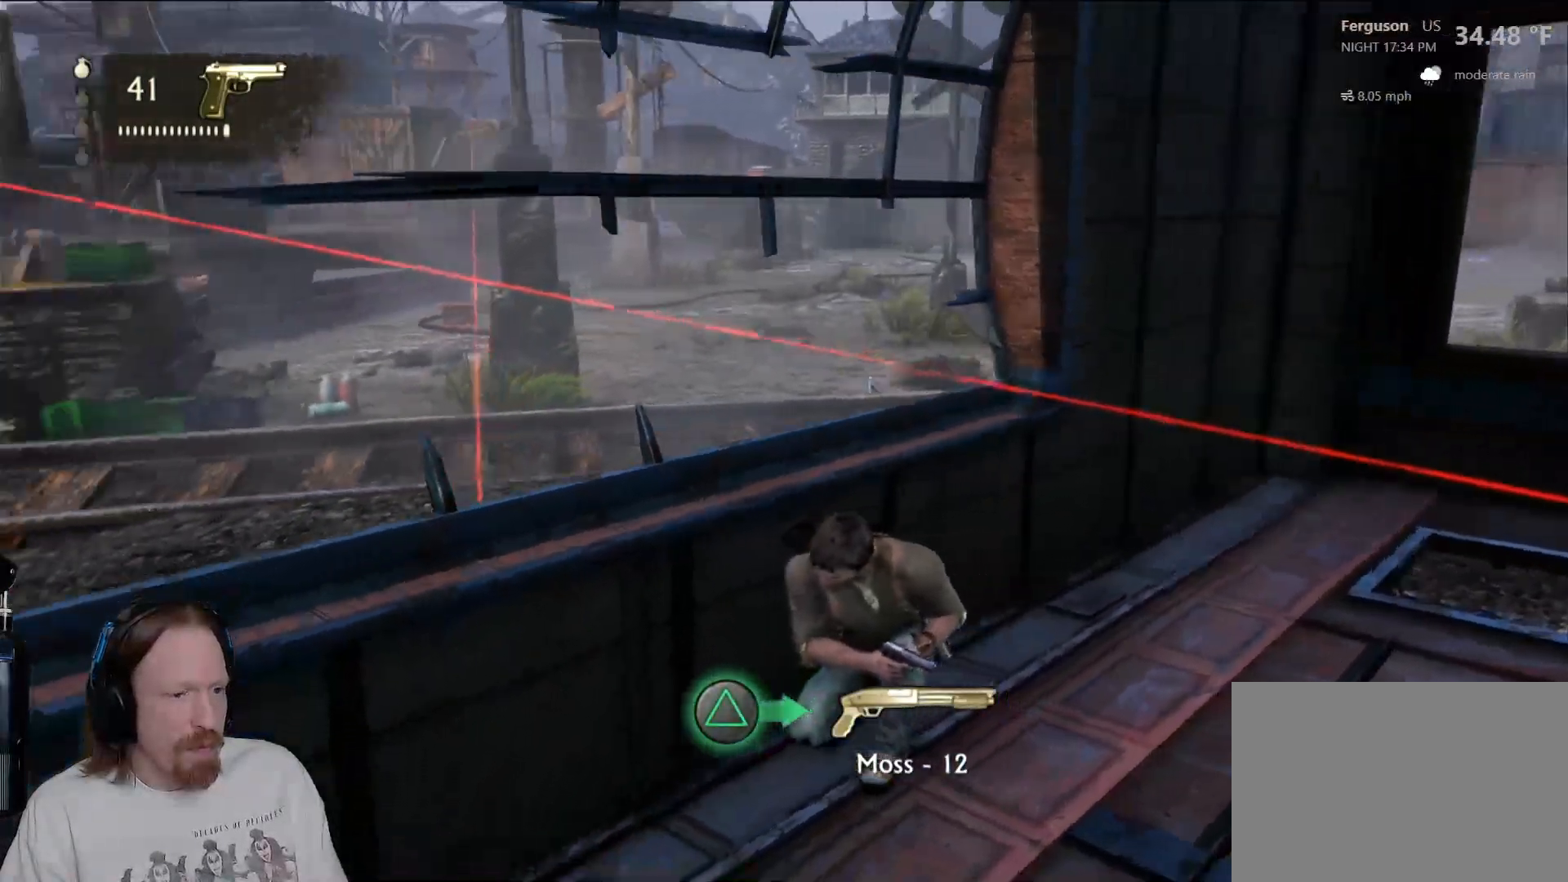
{"dt_ms": 500, "buttons": [], "left_stick": "up-left", "right_stick": "center", "events": [[383, "left_stick", "up-left"], [417, "right_stick", "center"]]}
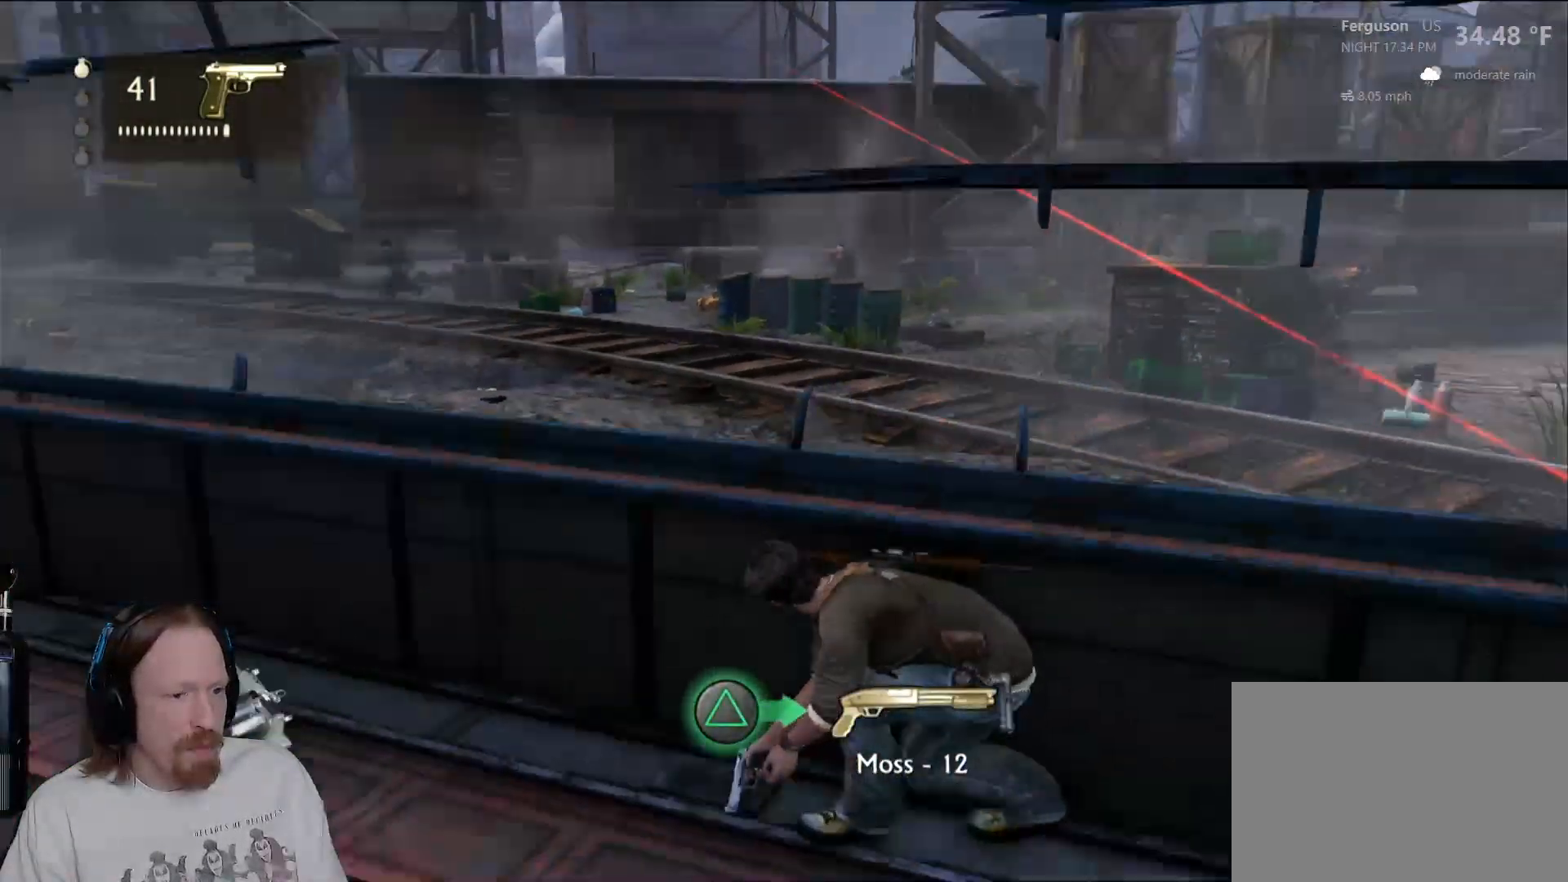
{"dt_ms": 500, "buttons": [], "left_stick": "up-left", "right_stick": "center", "events": []}
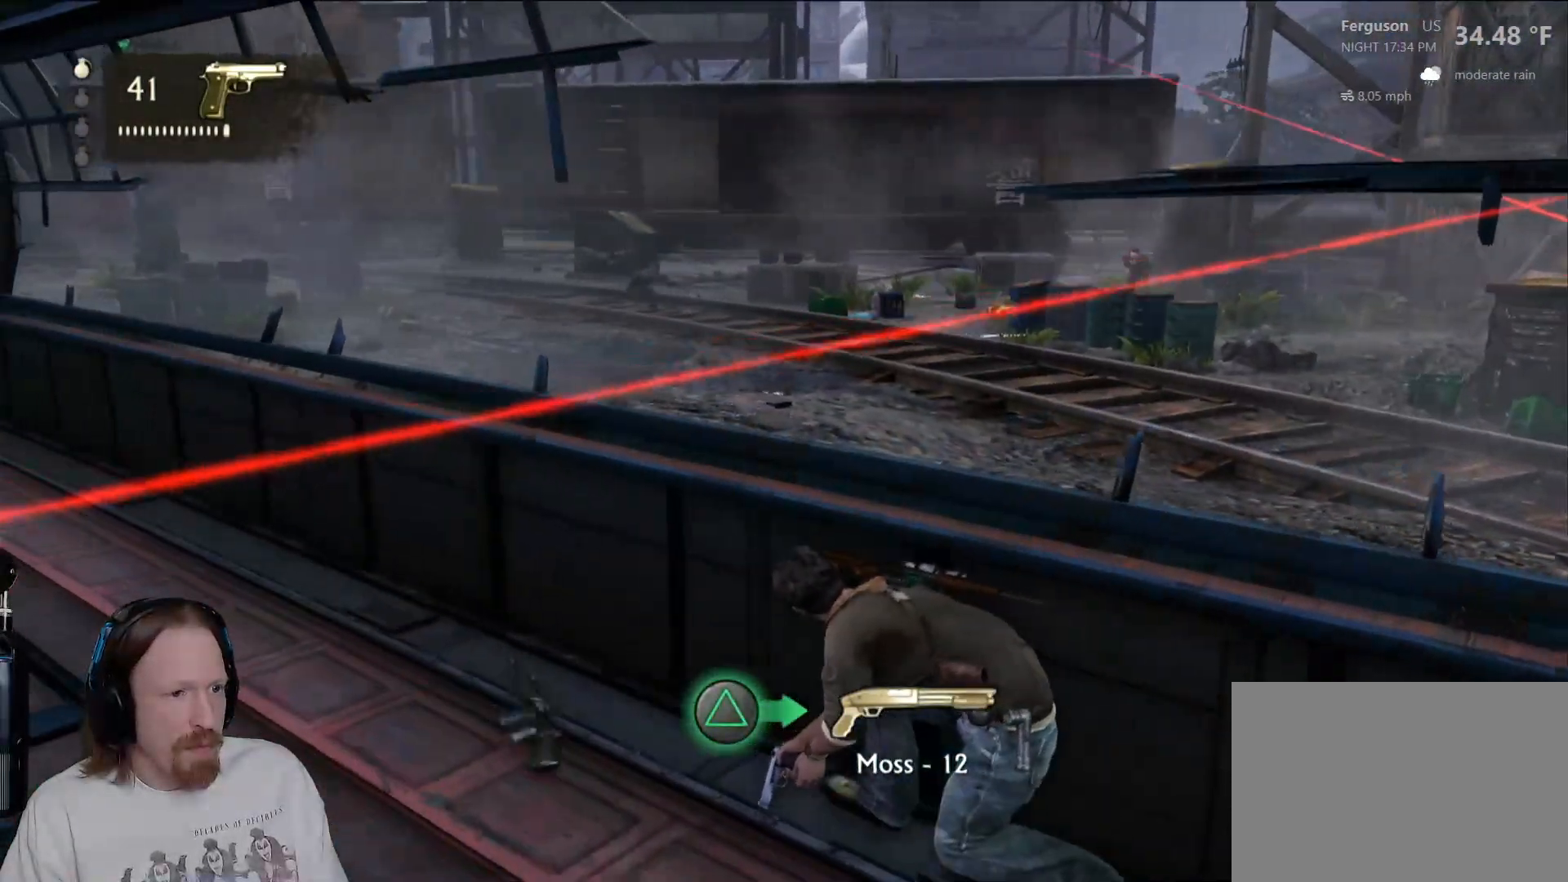
{"dt_ms": 1000, "buttons": [], "left_stick": "up-left", "right_stick": "center", "events": [[133, "right_stick", "left"], [517, "right_stick", "center"]]}
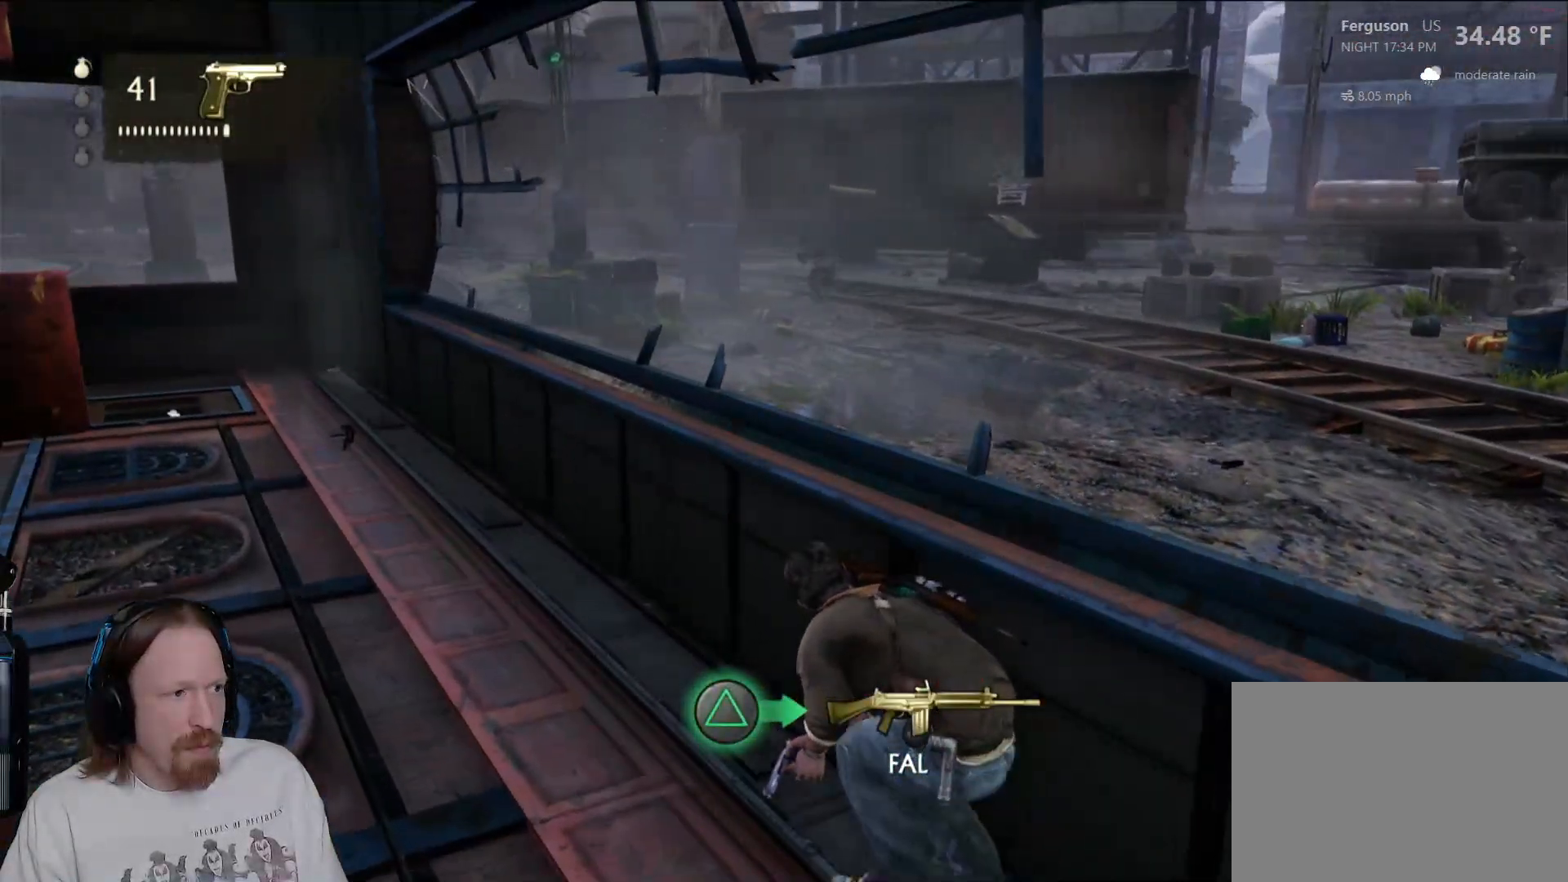
{"dt_ms": 500, "buttons": [], "left_stick": "up-left", "right_stick": "center", "events": []}
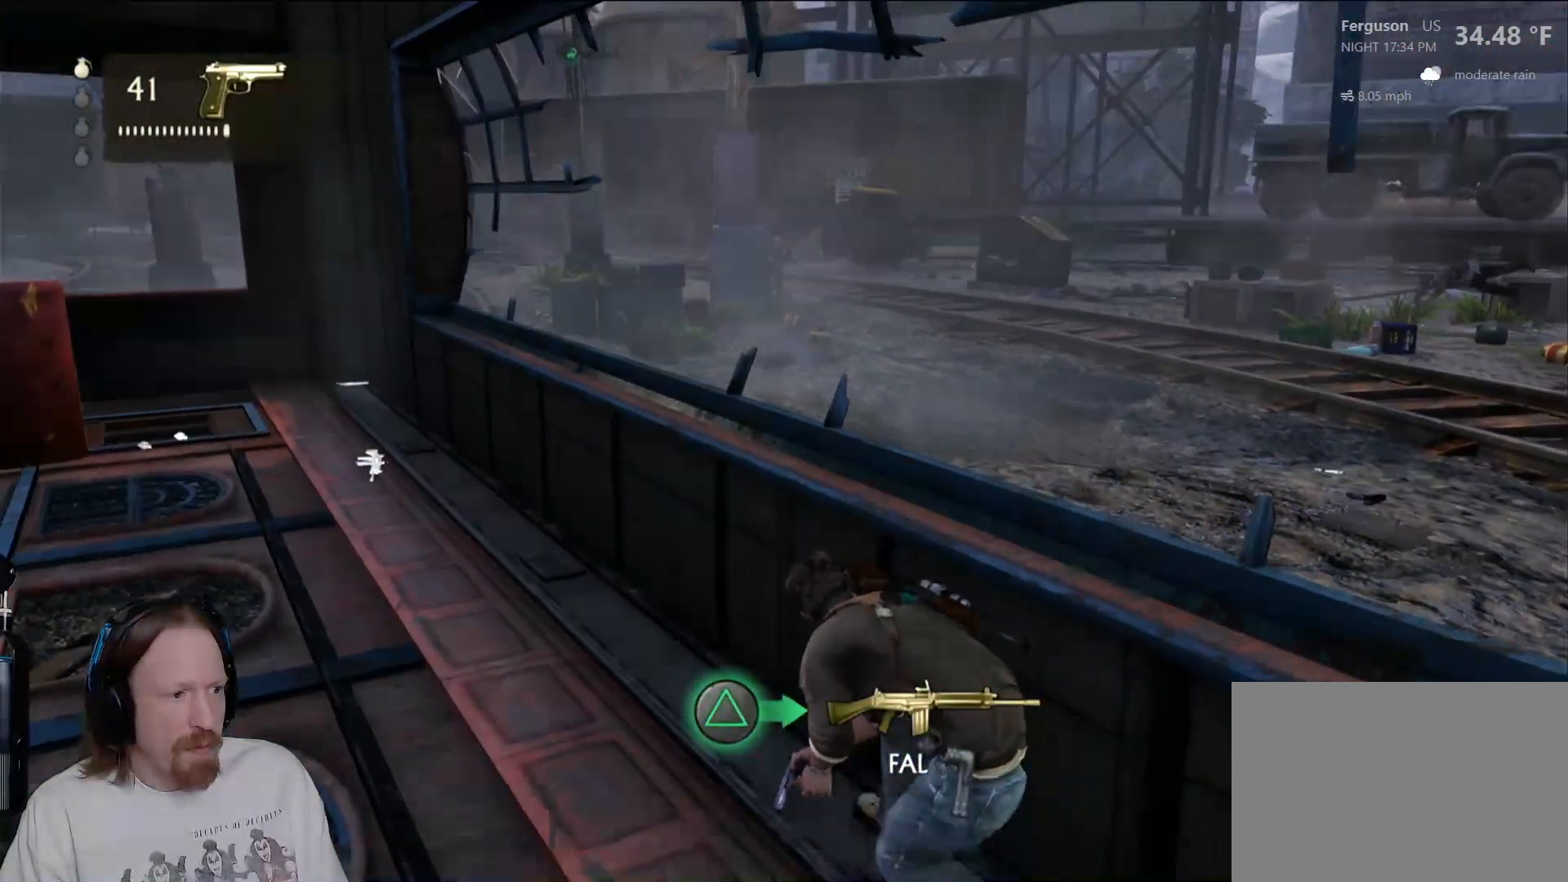
{"dt_ms": 500, "buttons": [], "left_stick": "up-left", "right_stick": "center", "events": []}
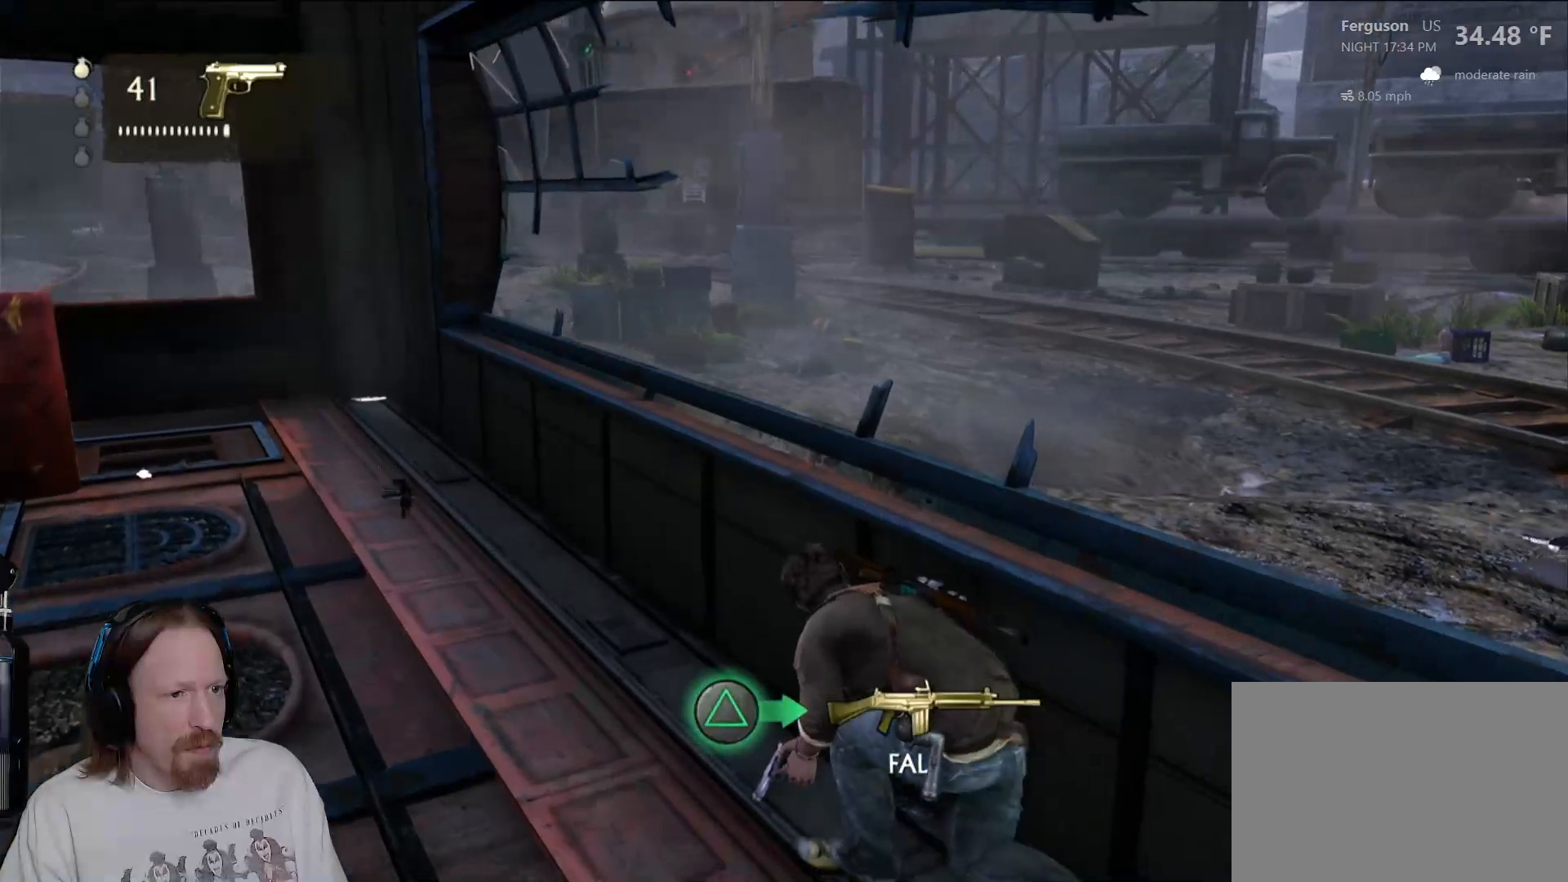
{"dt_ms": 500, "buttons": [], "left_stick": "up-left", "right_stick": "center", "events": []}
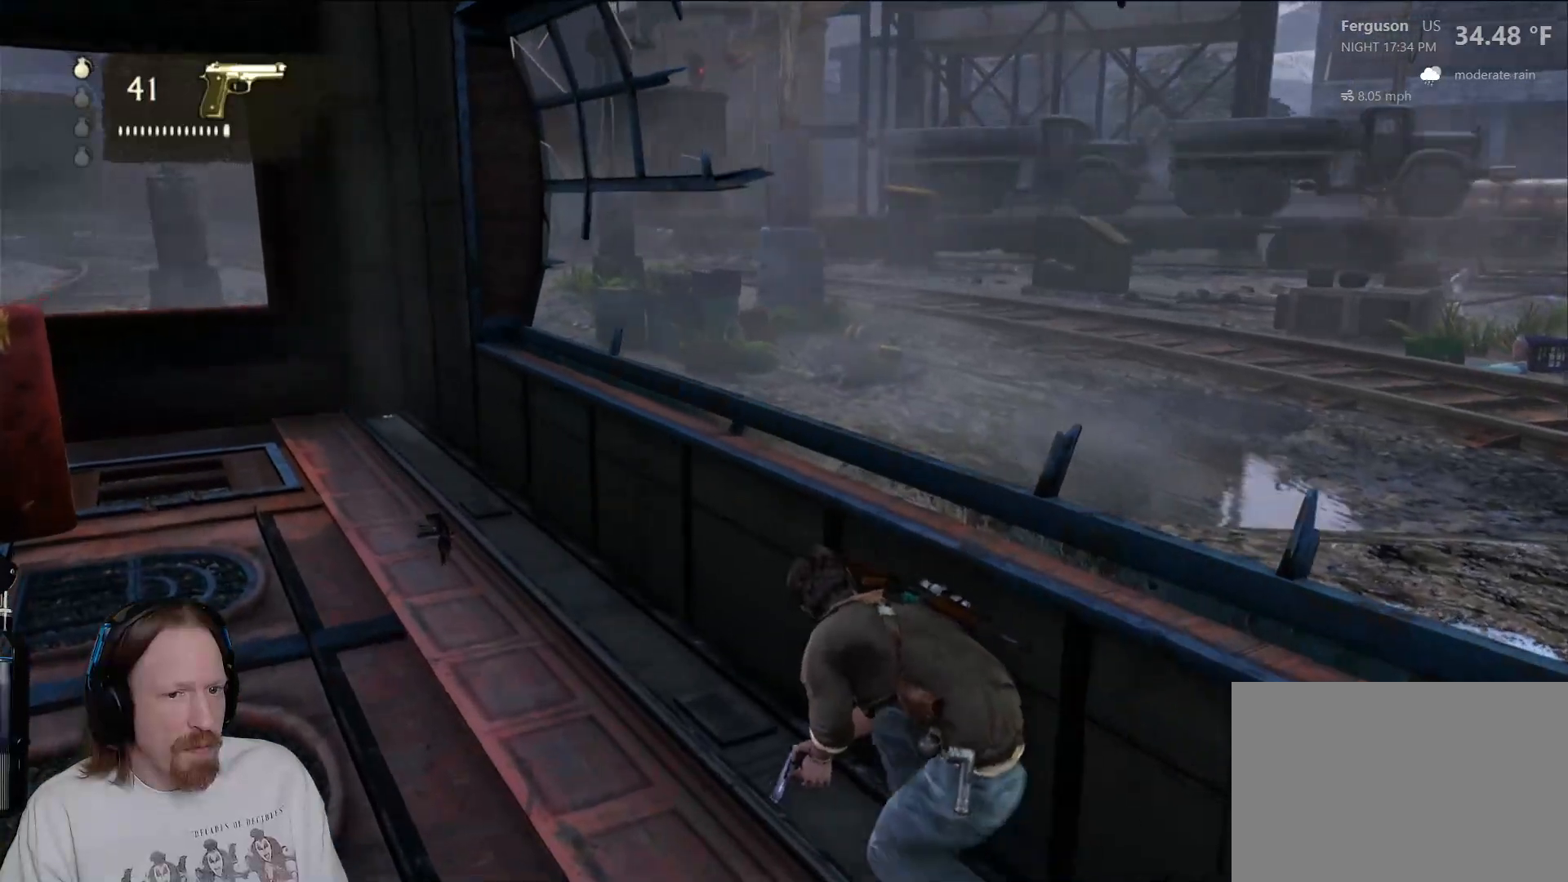
{"dt_ms": 500, "buttons": [], "left_stick": "center", "right_stick": "up-right", "events": [[100, "left_stick", "up"], [233, "right_stick", "up-right"], [283, "left_stick", "center"]]}
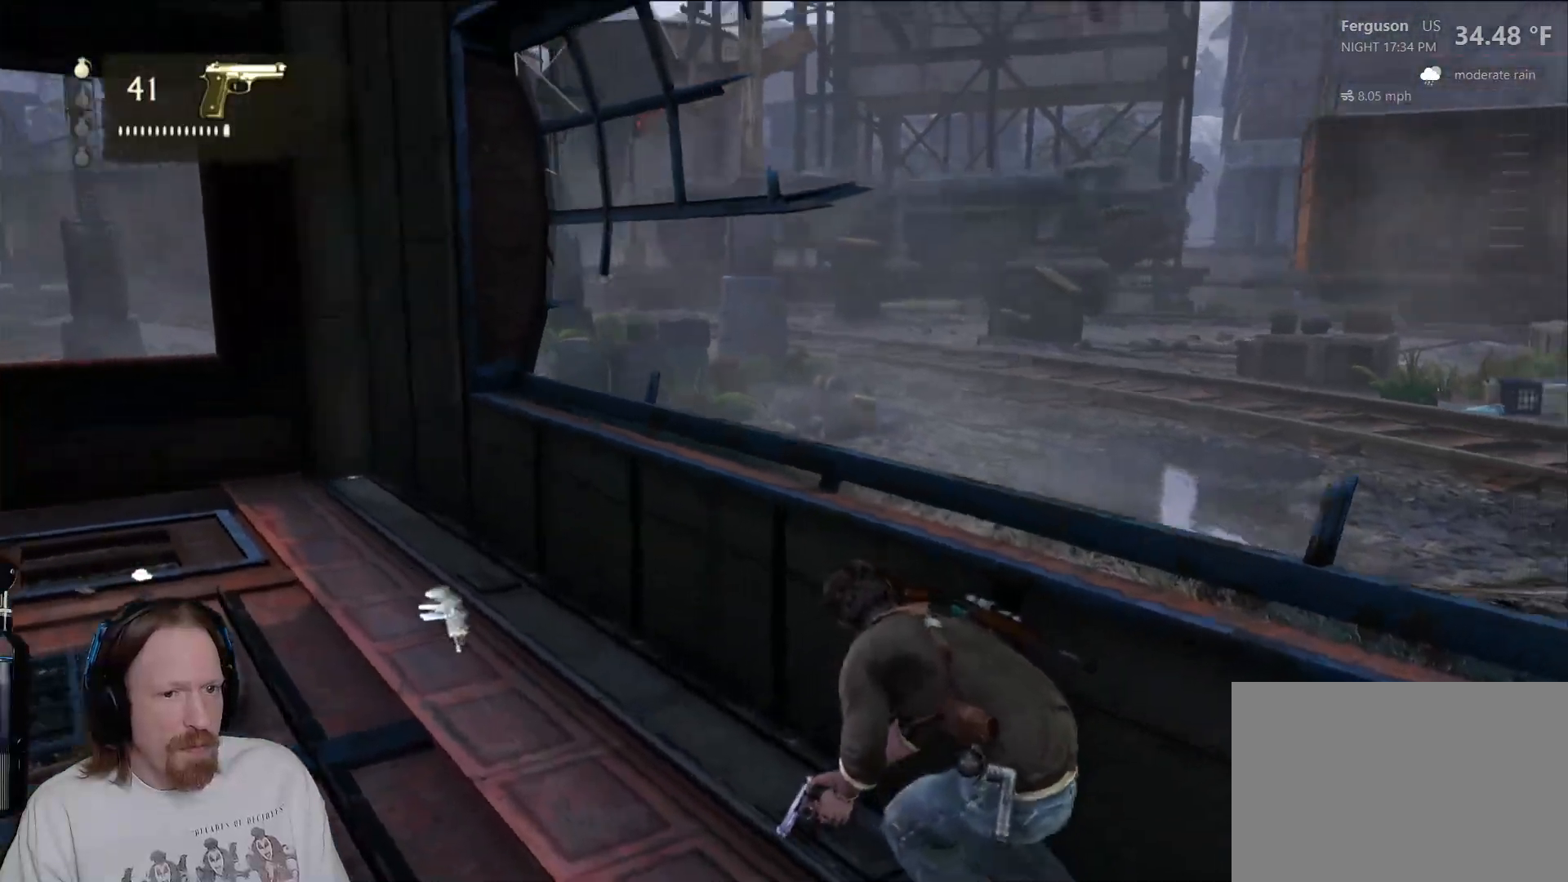
{"dt_ms": 500, "buttons": [], "left_stick": "center", "right_stick": "center", "events": [[133, "right_stick", "center"], [317, "right_stick", "down-right"], [483, "right_stick", "center"]]}
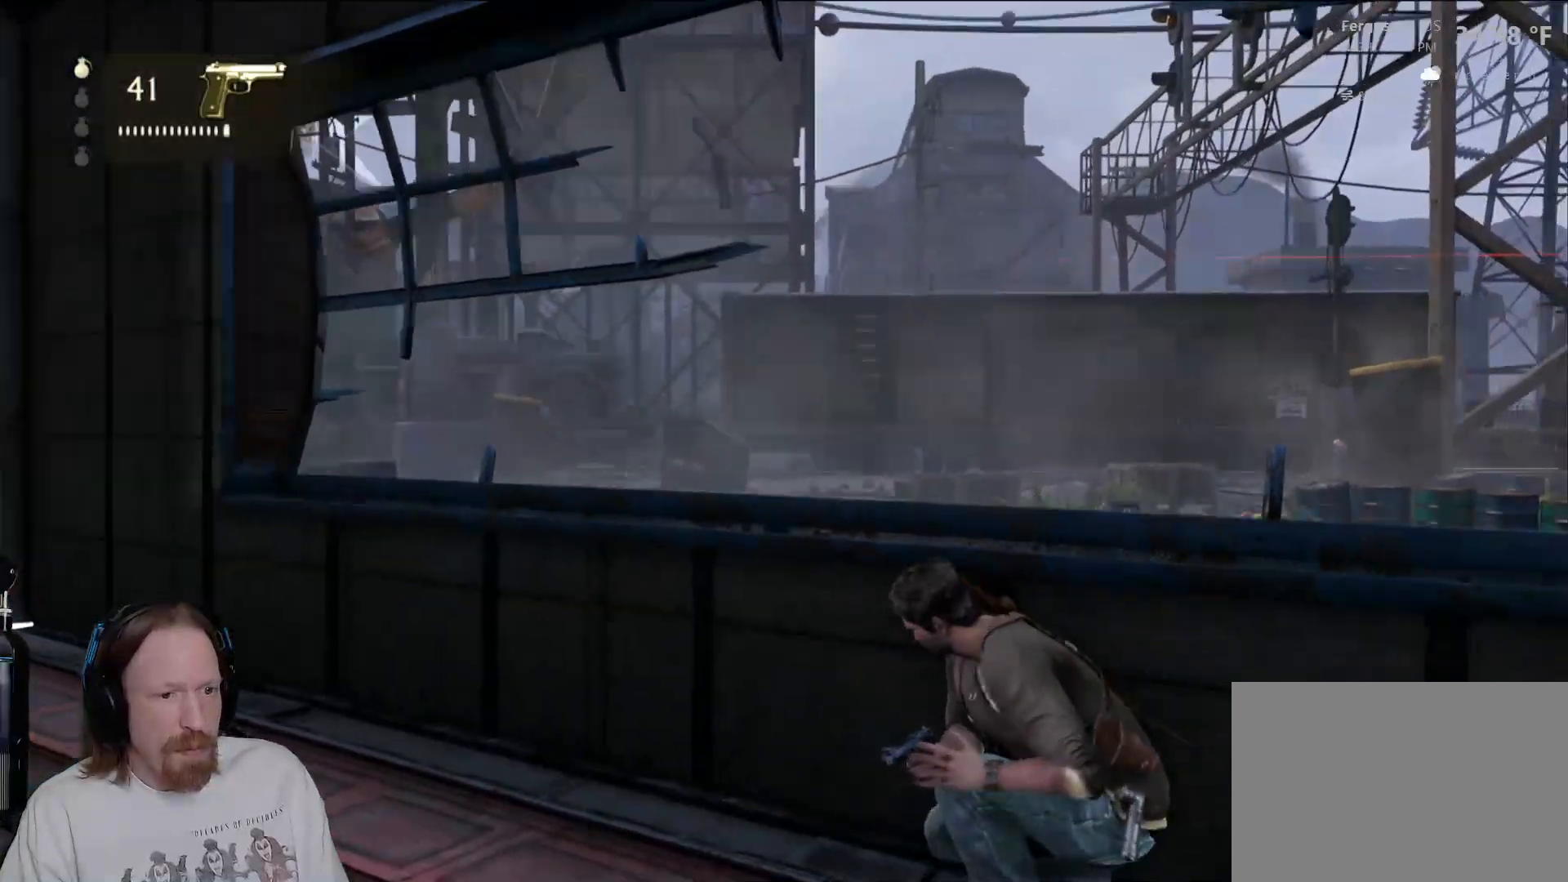
{"dt_ms": 500, "buttons": [], "left_stick": "center", "right_stick": "center", "events": [[133, "right_stick", "right"], [233, "right_stick", "center"], [333, "L1", "down"], [483, "L1", "up"]]}
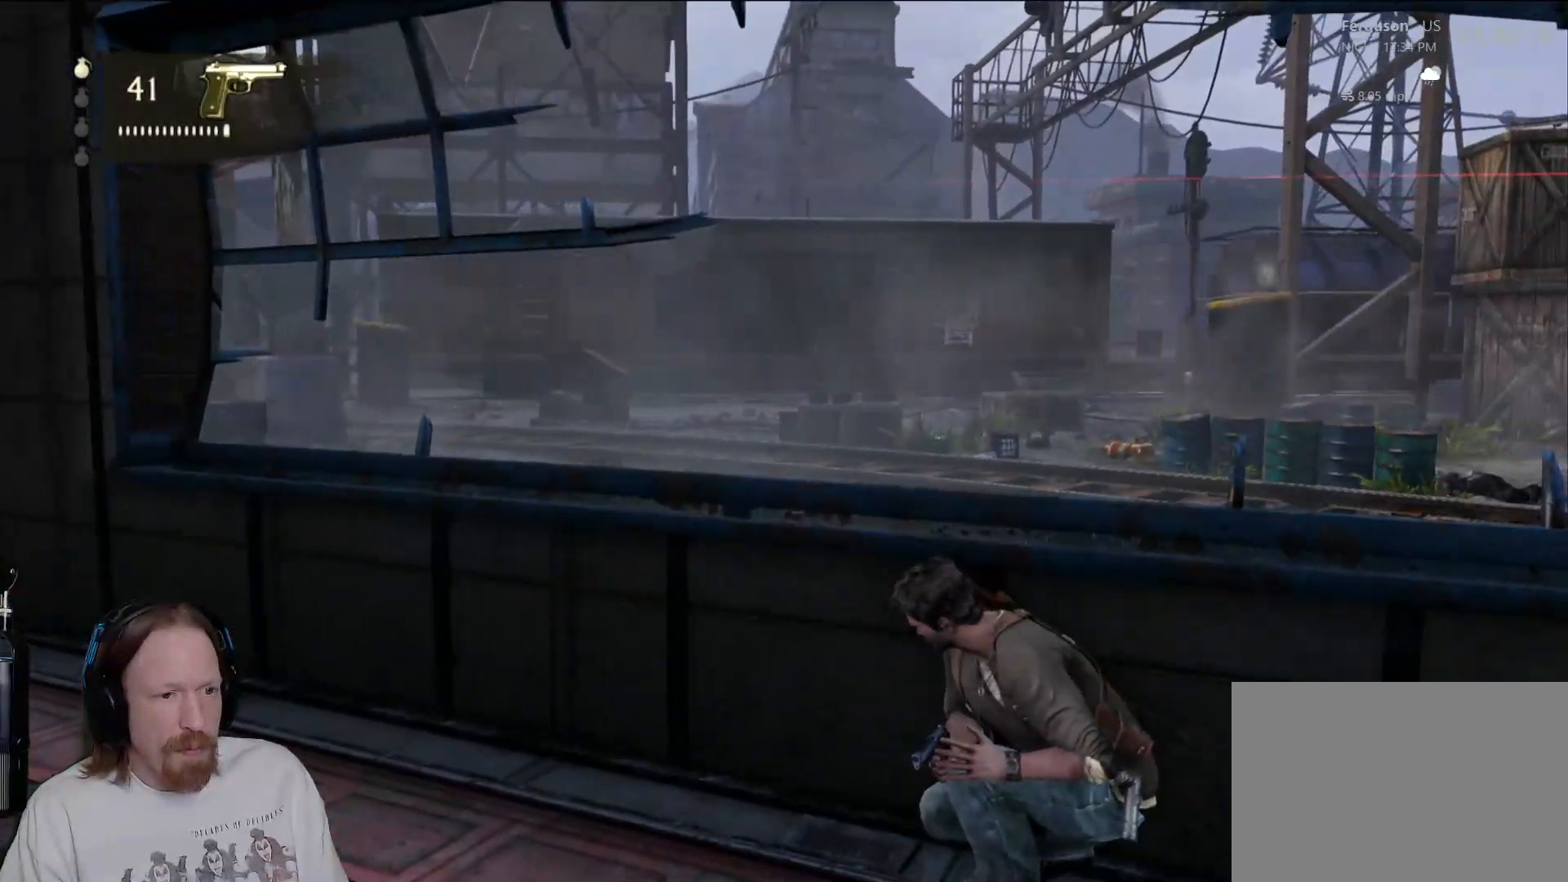
{"dt_ms": 500, "buttons": [], "left_stick": "center", "right_stick": "center", "events": [[50, "right_stick", "right"], [283, "right_stick", "center"]]}
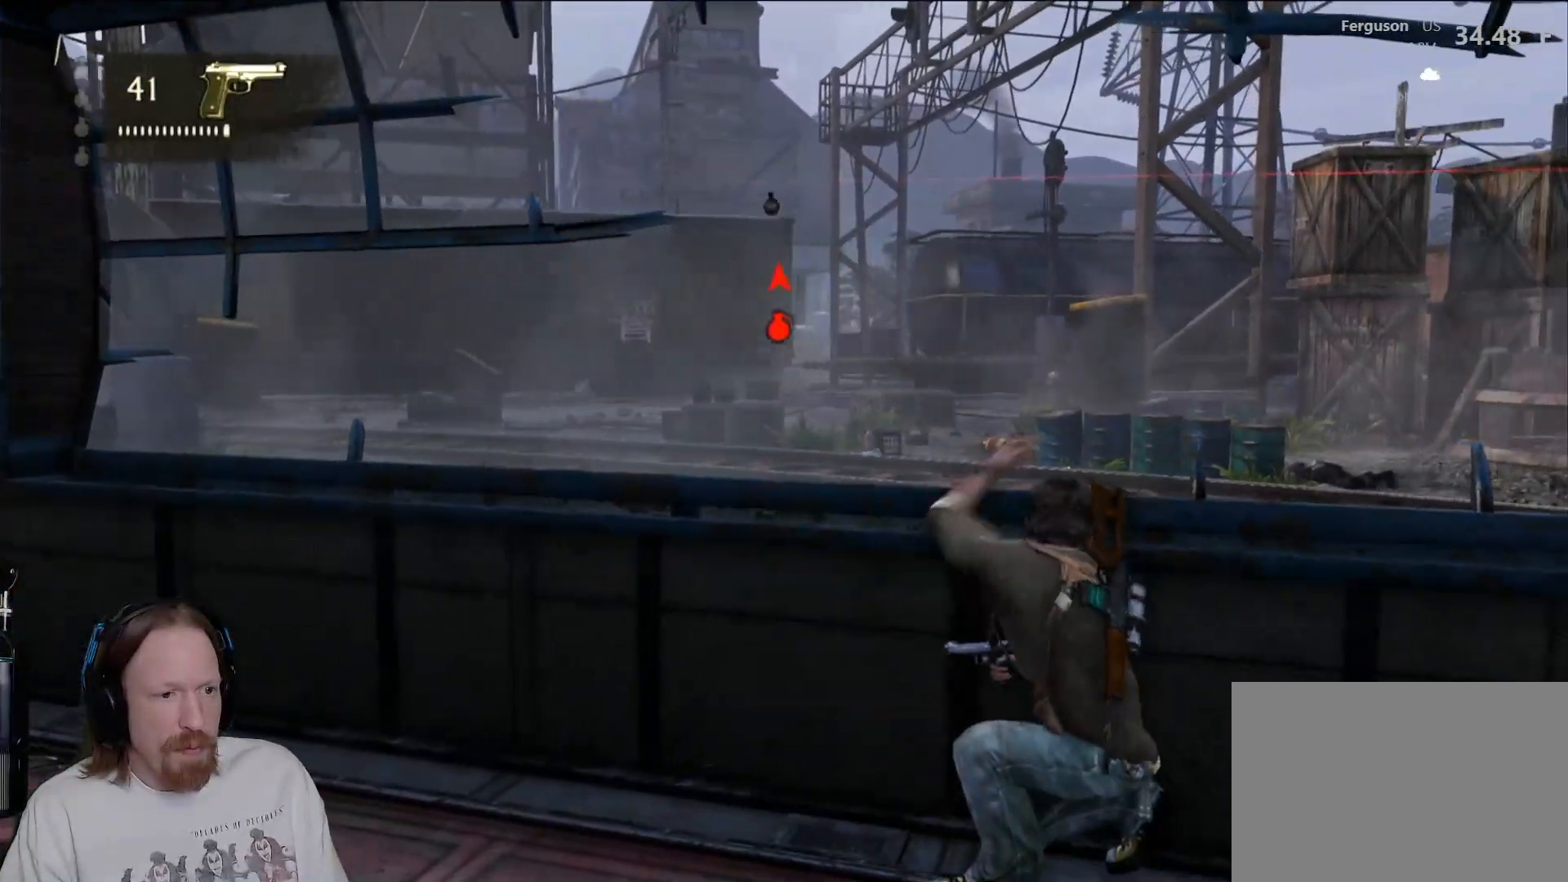
{"dt_ms": 500, "buttons": [], "left_stick": "left", "right_stick": "down-right", "events": [[317, "right_stick", "down"], [367, "left_stick", "left"], [400, "right_stick", "down-right"]]}
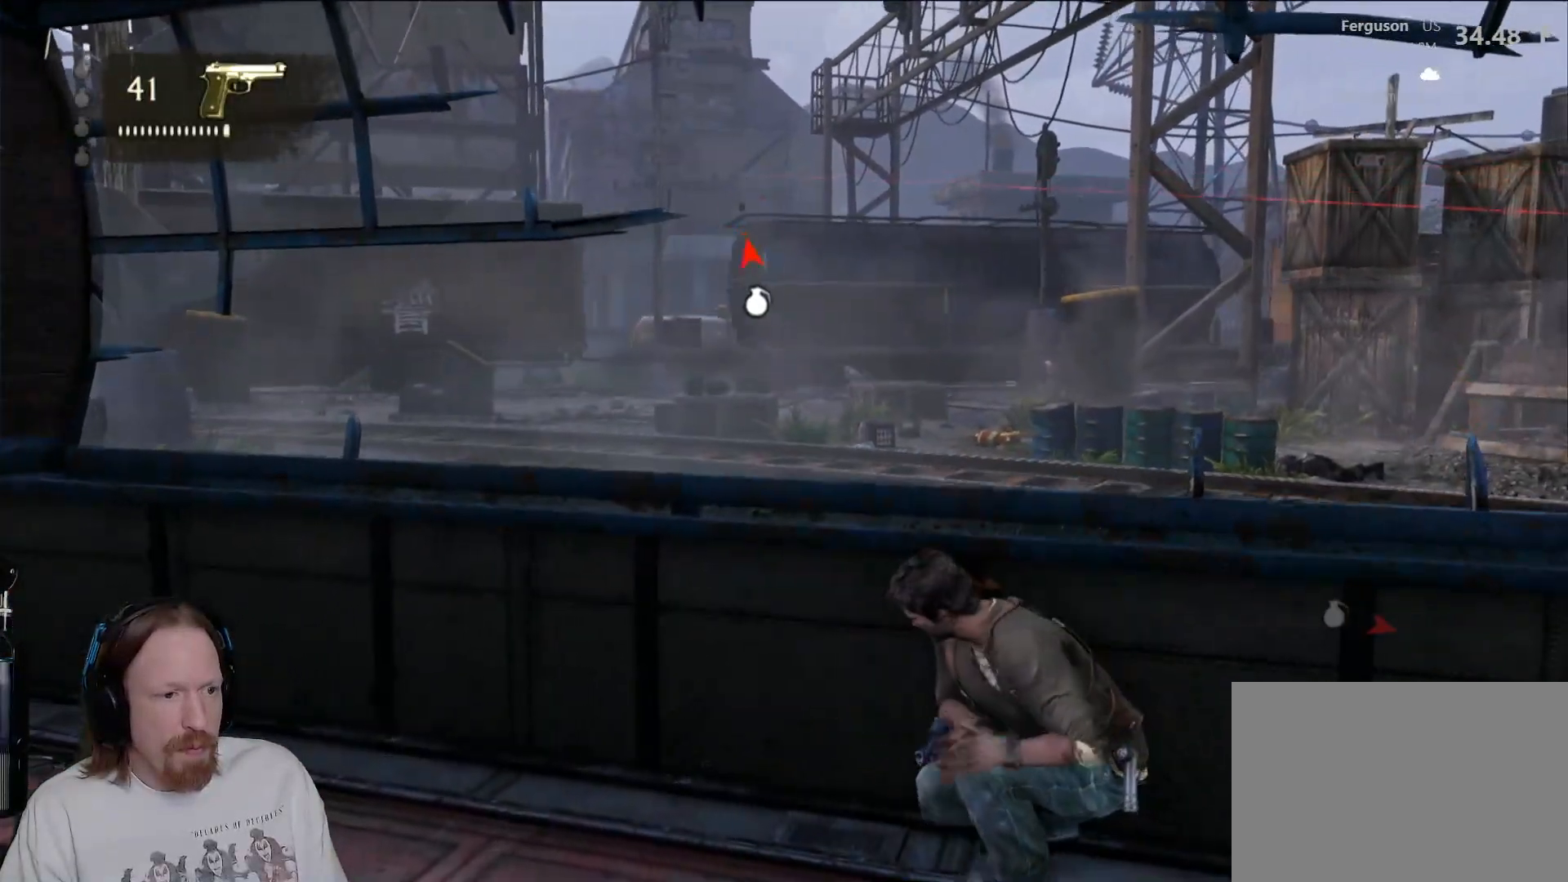
{"dt_ms": 500, "buttons": [], "left_stick": "left", "right_stick": "center", "events": [[67, "right_stick", "center"]]}
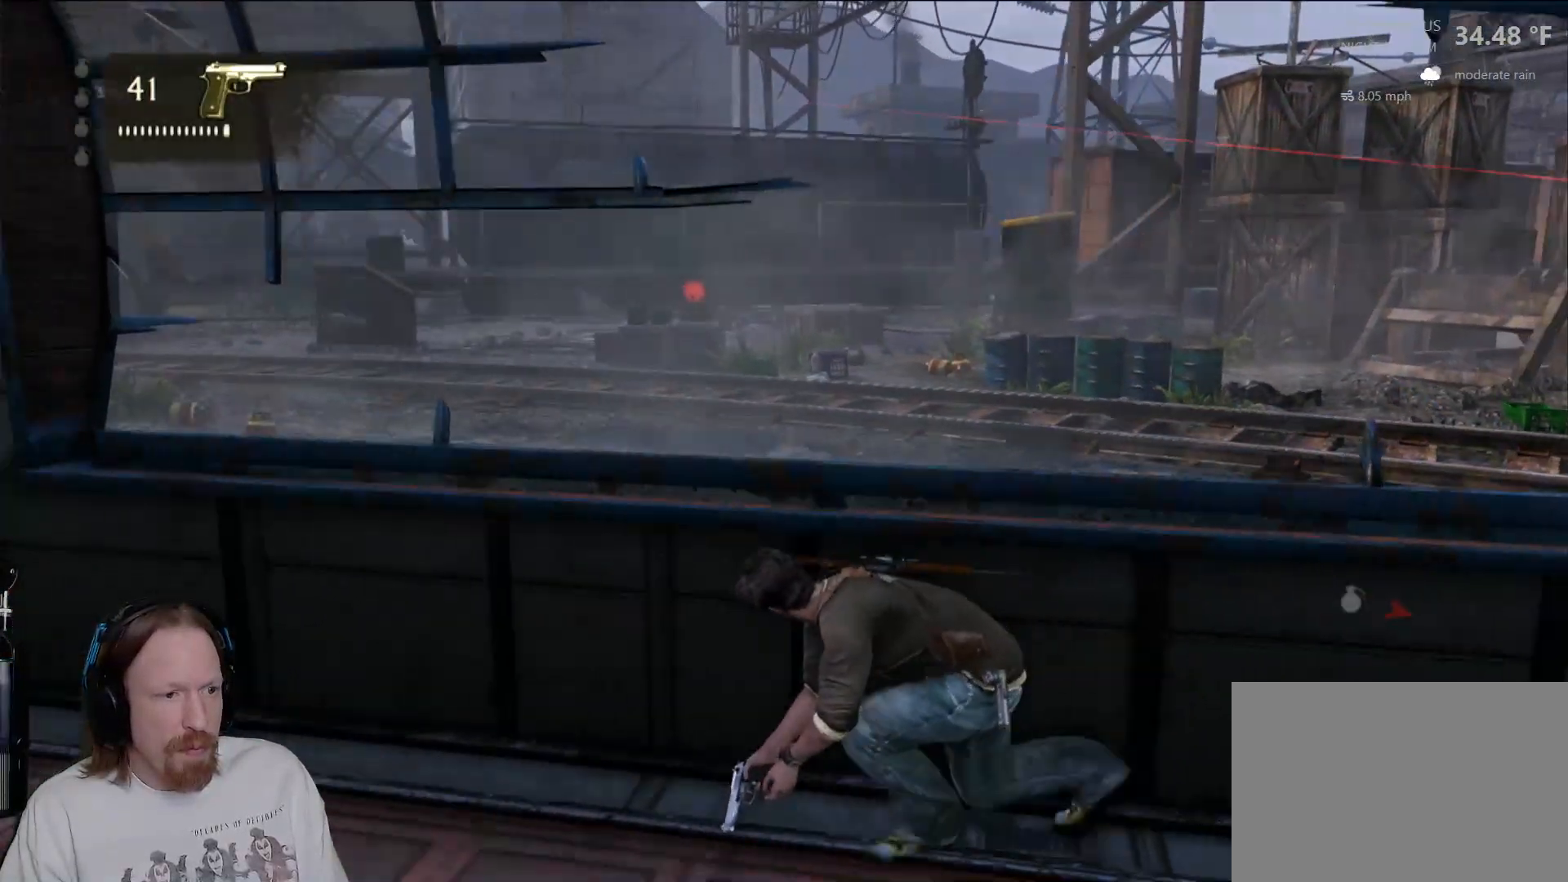
{"dt_ms": 500, "buttons": [], "left_stick": "left", "right_stick": "center", "events": []}
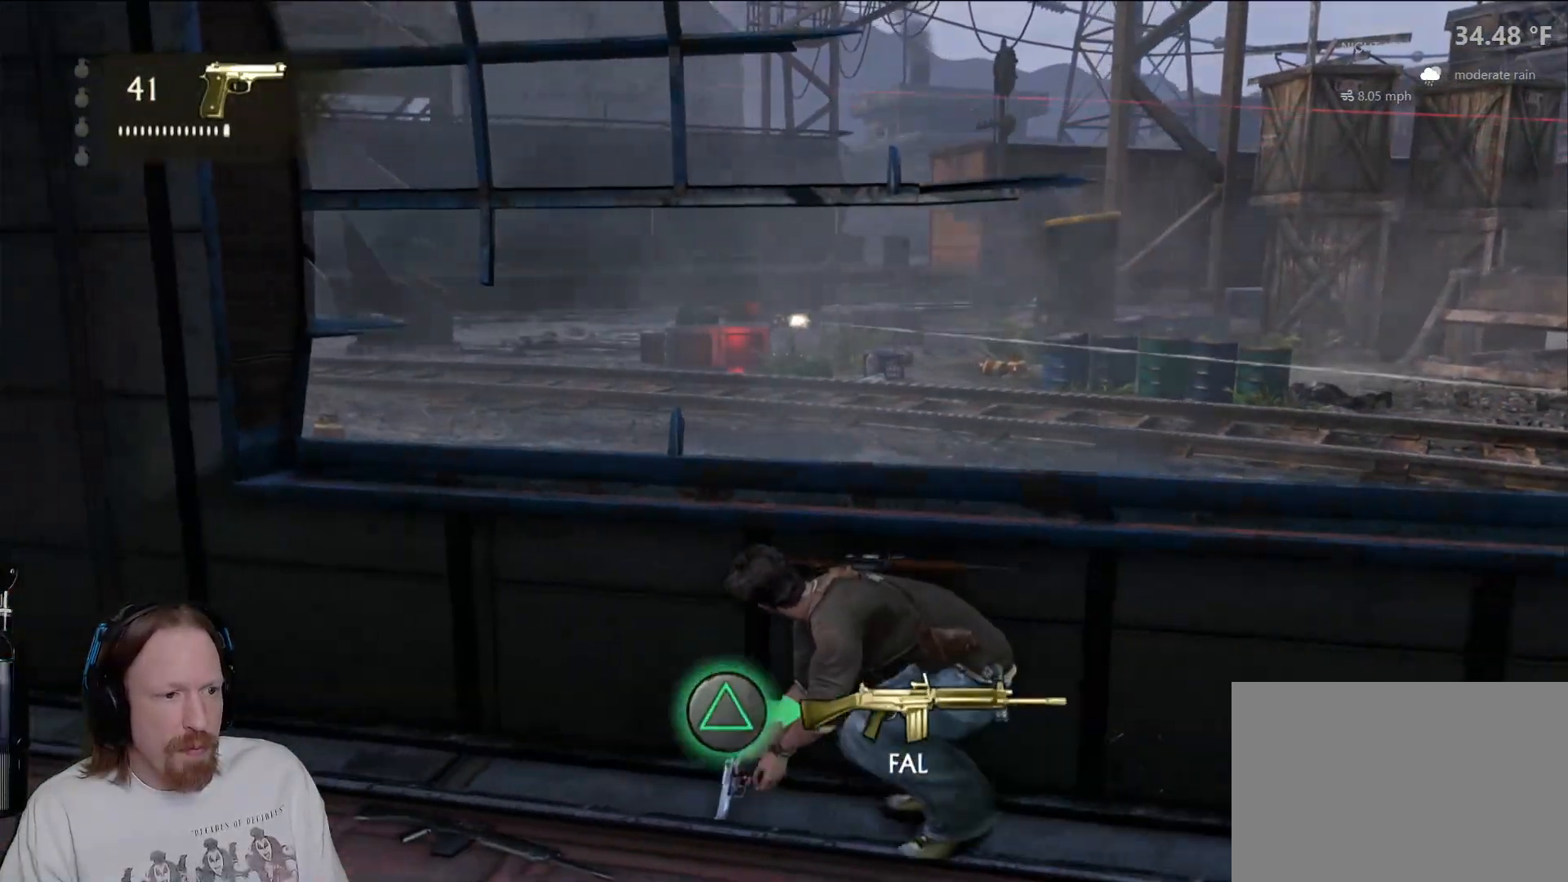
{"dt_ms": 500, "buttons": [], "left_stick": "left", "right_stick": "center", "events": [[33, "right_stick", "left"], [317, "right_stick", "center"]]}
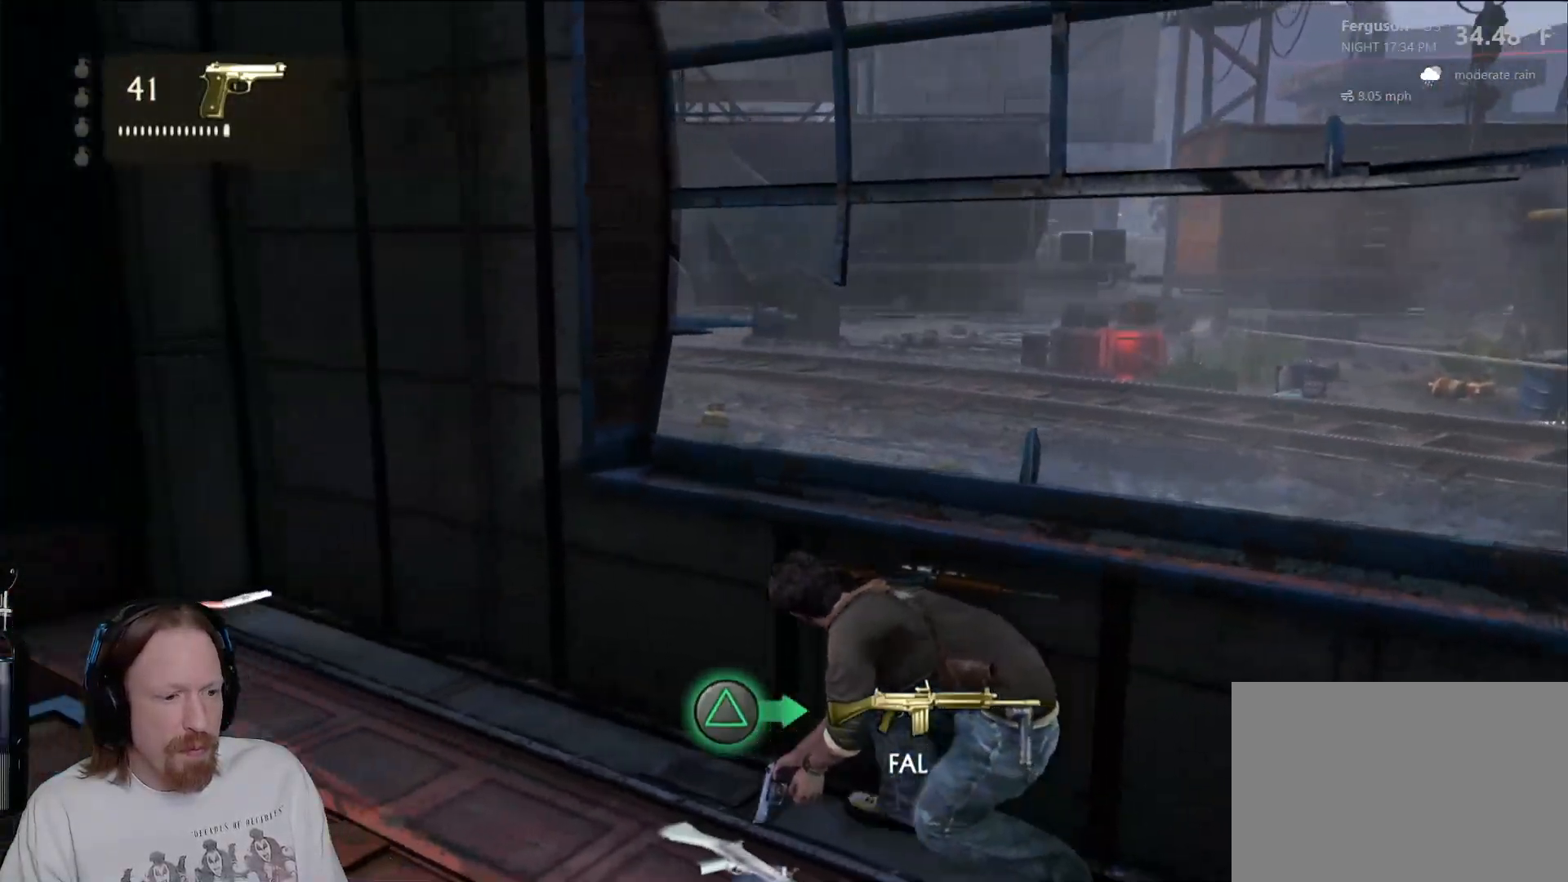
{"dt_ms": 500, "buttons": [], "left_stick": "left", "right_stick": "center", "events": []}
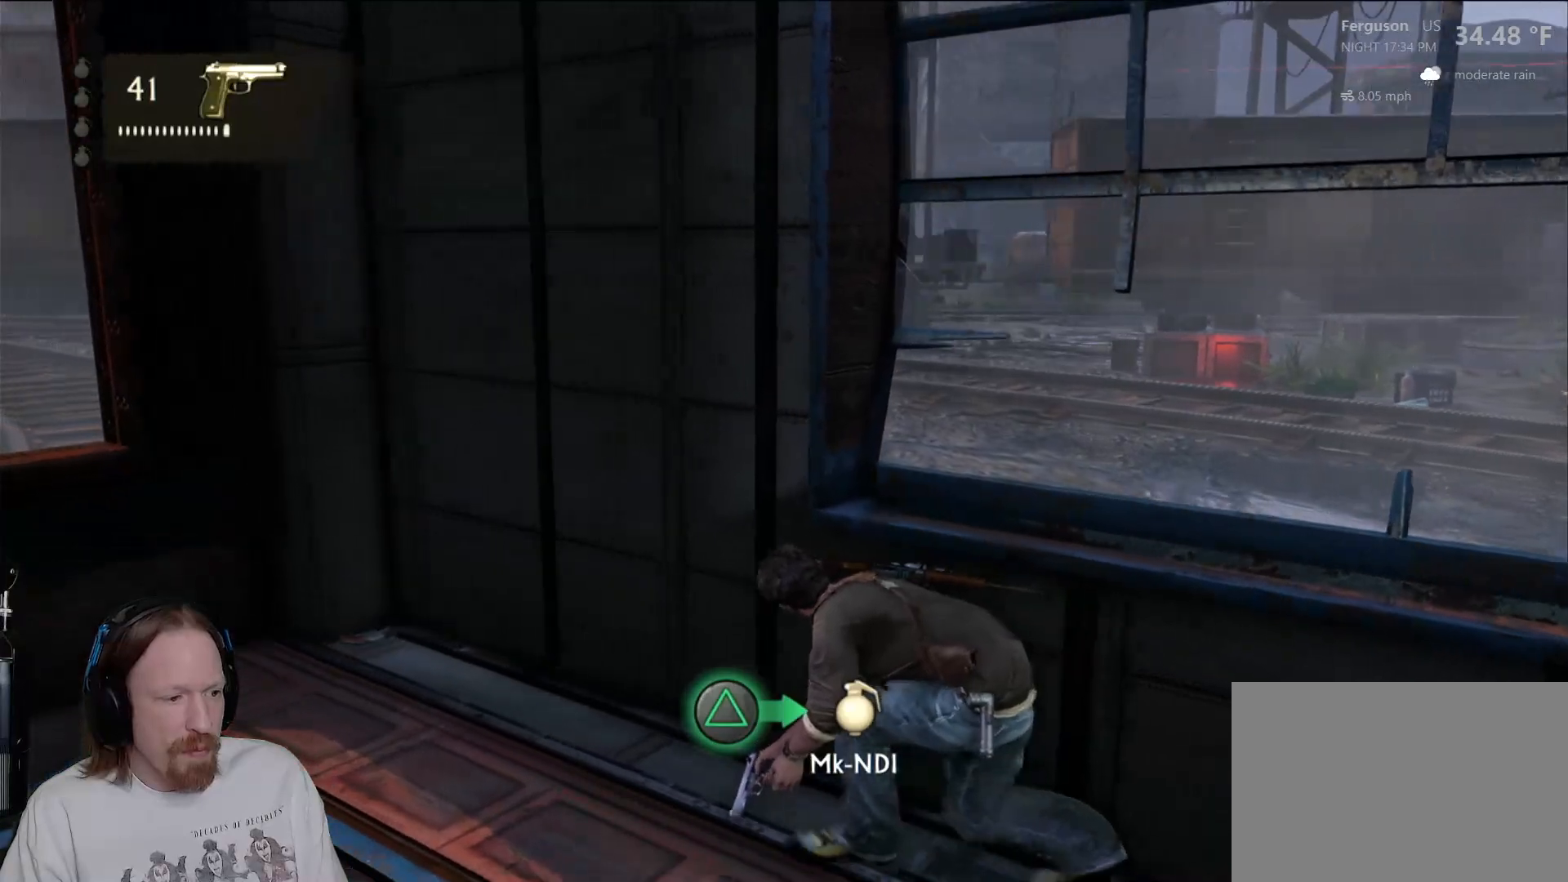
{"dt_ms": 500, "buttons": [], "left_stick": "left", "right_stick": "center", "events": [[233, "TRIANGLE", "down"], [317, "TRIANGLE", "up"], [400, "TRIANGLE", "down"], [500, "TRIANGLE", "up"]]}
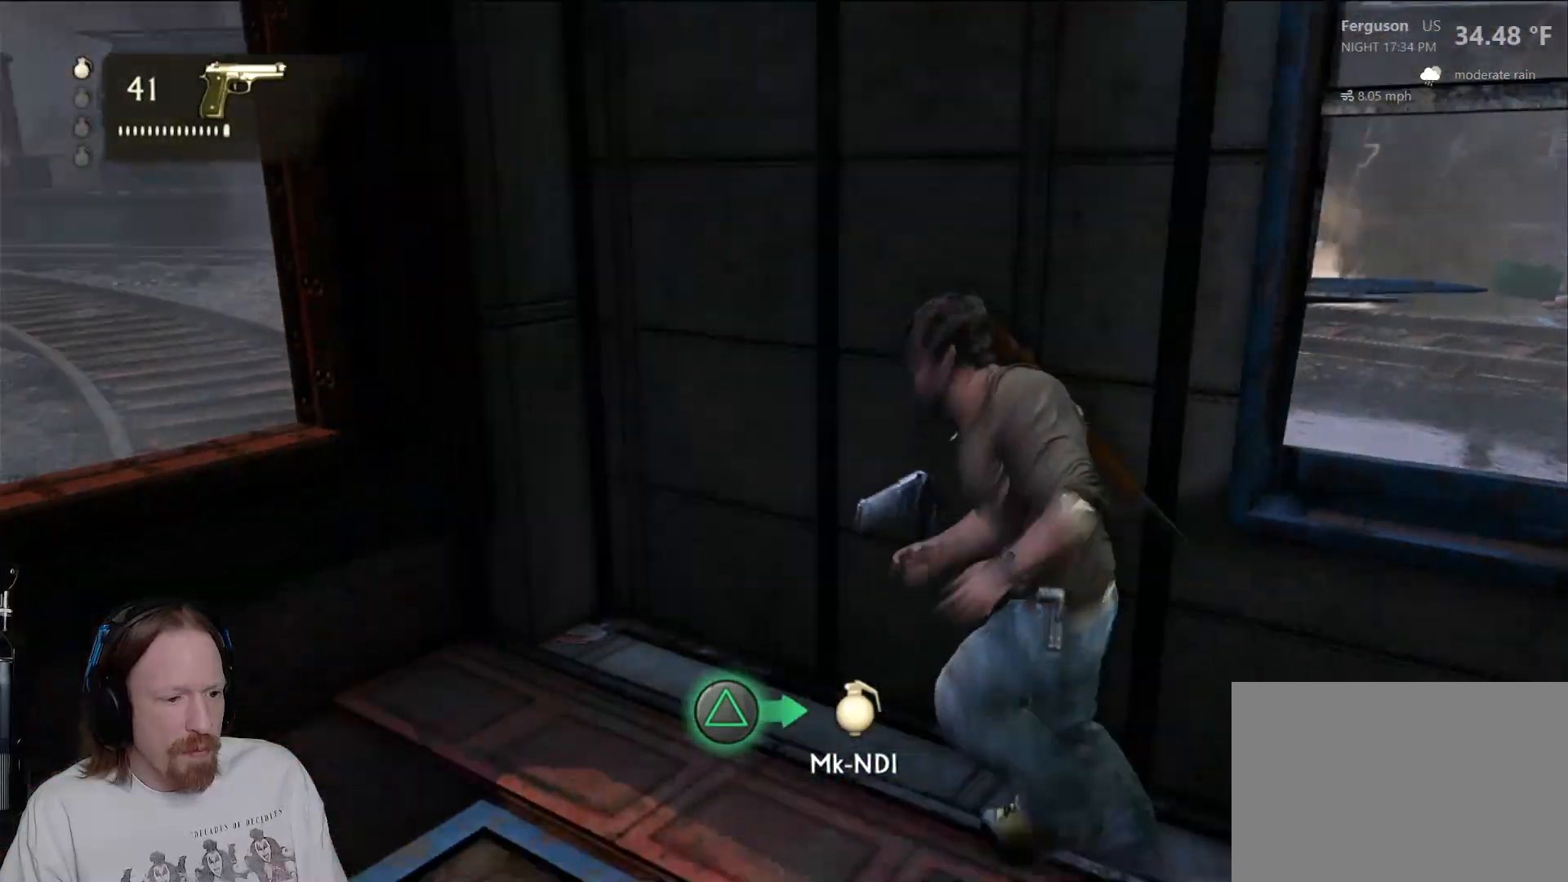
{"dt_ms": 500, "buttons": [], "left_stick": "down-left", "right_stick": "center", "events": [[83, "TRIANGLE", "down"], [183, "TRIANGLE", "up"], [250, "TRIANGLE", "down"], [350, "TRIANGLE", "up"], [417, "left_stick", "down-left"]]}
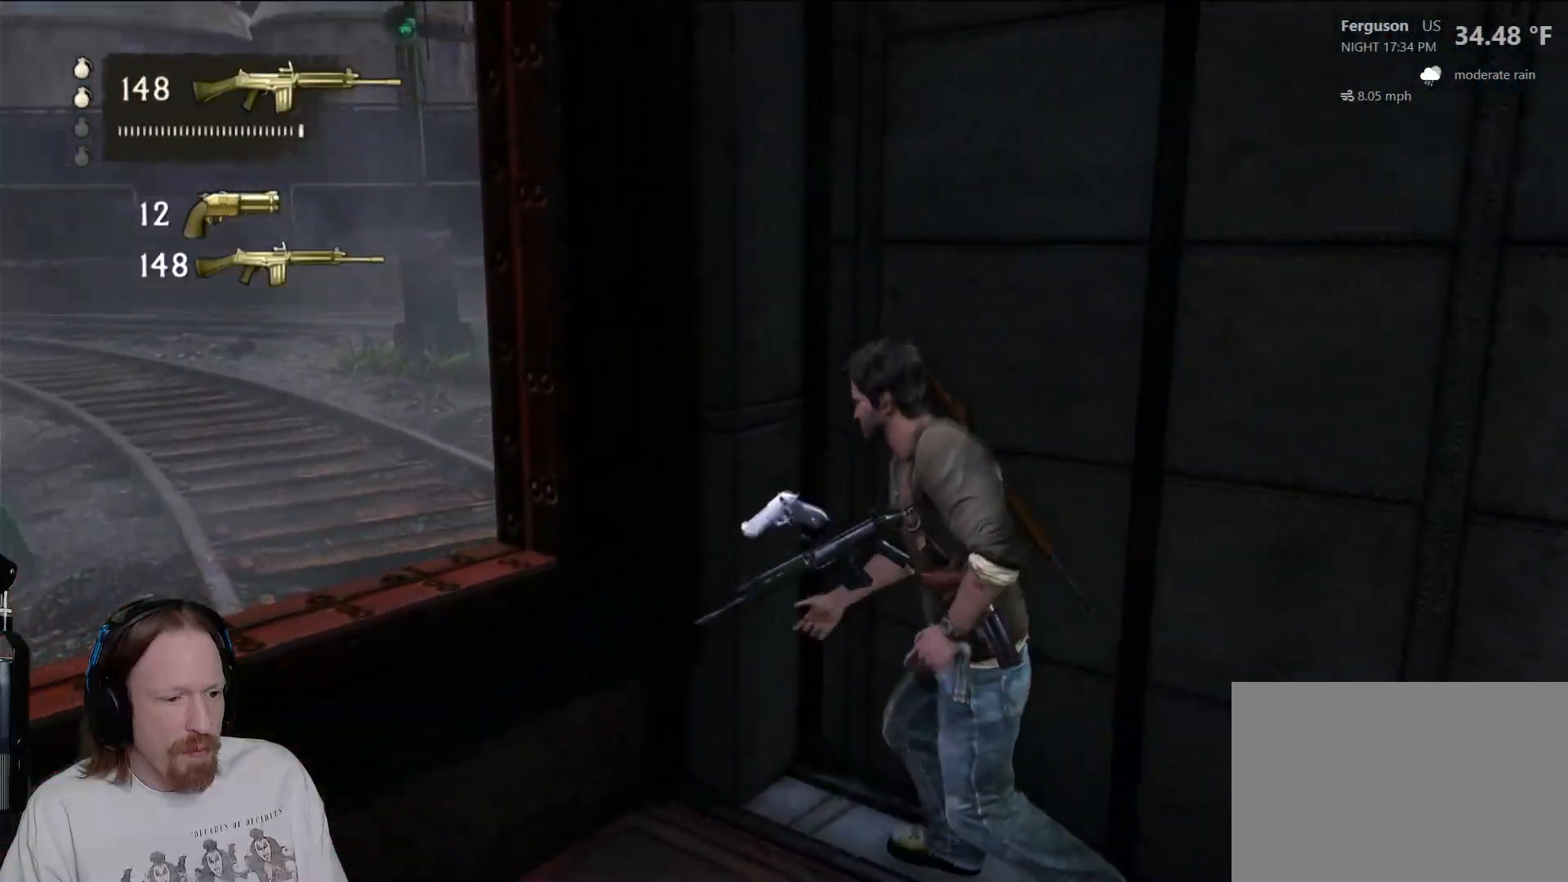
{"dt_ms": 500, "buttons": [], "left_stick": "left", "right_stick": "center", "events": [[33, "left_stick", "left"]]}
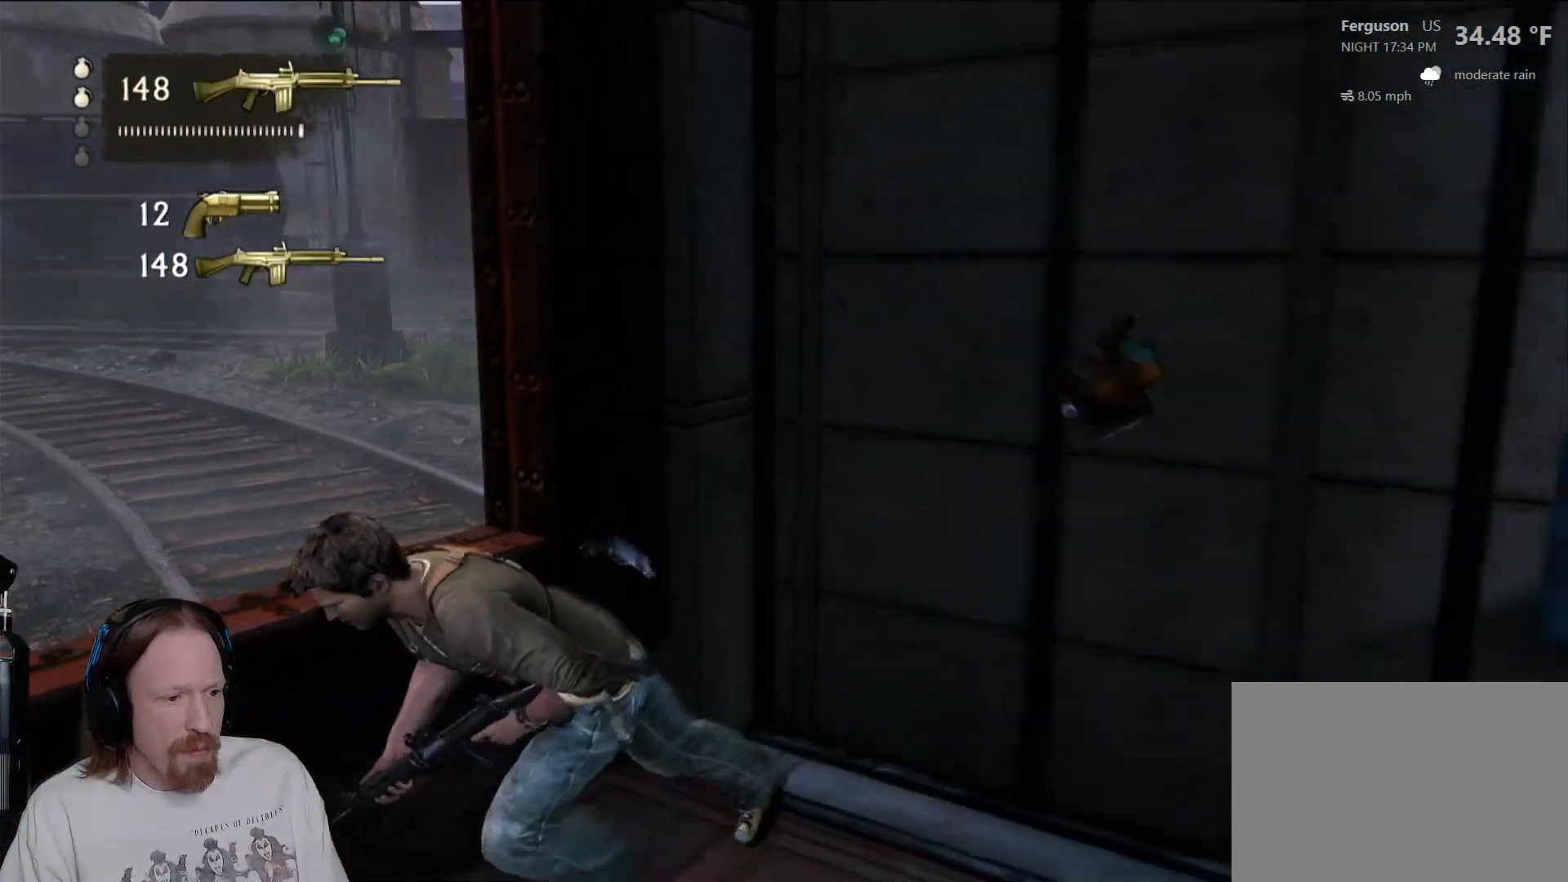
{"dt_ms": 500, "buttons": [], "left_stick": "left", "right_stick": "down-right", "events": [[17, "CIRCLE", "down"], [150, "left_stick", "center"], [167, "CIRCLE", "up"], [450, "left_stick", "left"], [450, "right_stick", "down-right"]]}
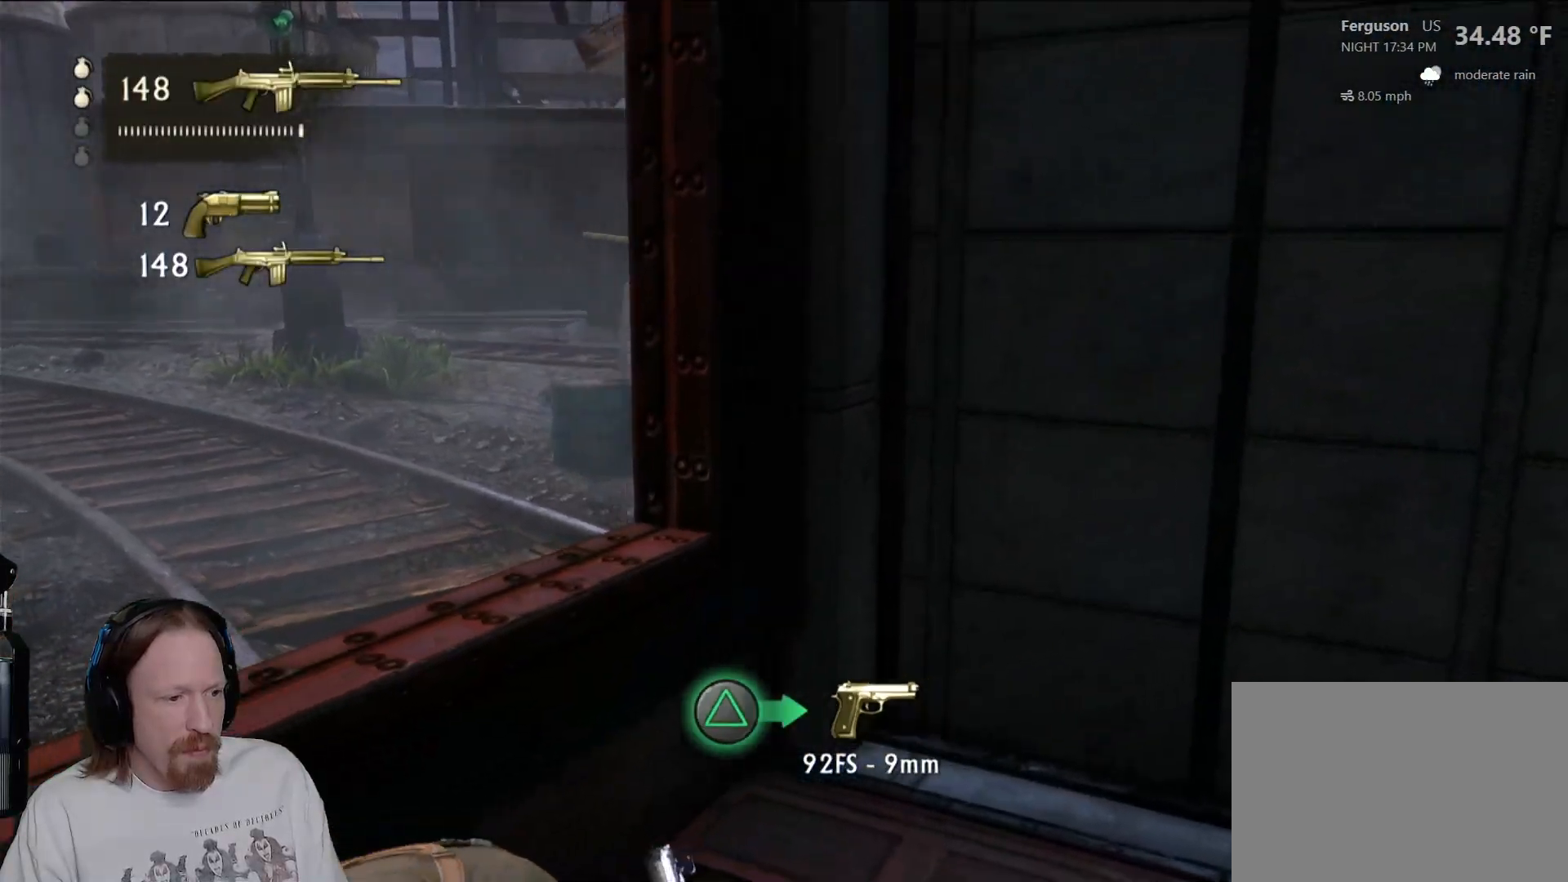
{"dt_ms": 500, "buttons": [], "left_stick": "center", "right_stick": "right", "events": [[133, "right_stick", "up-right"], [233, "left_stick", "center"], [233, "right_stick", "center"], [417, "right_stick", "right"]]}
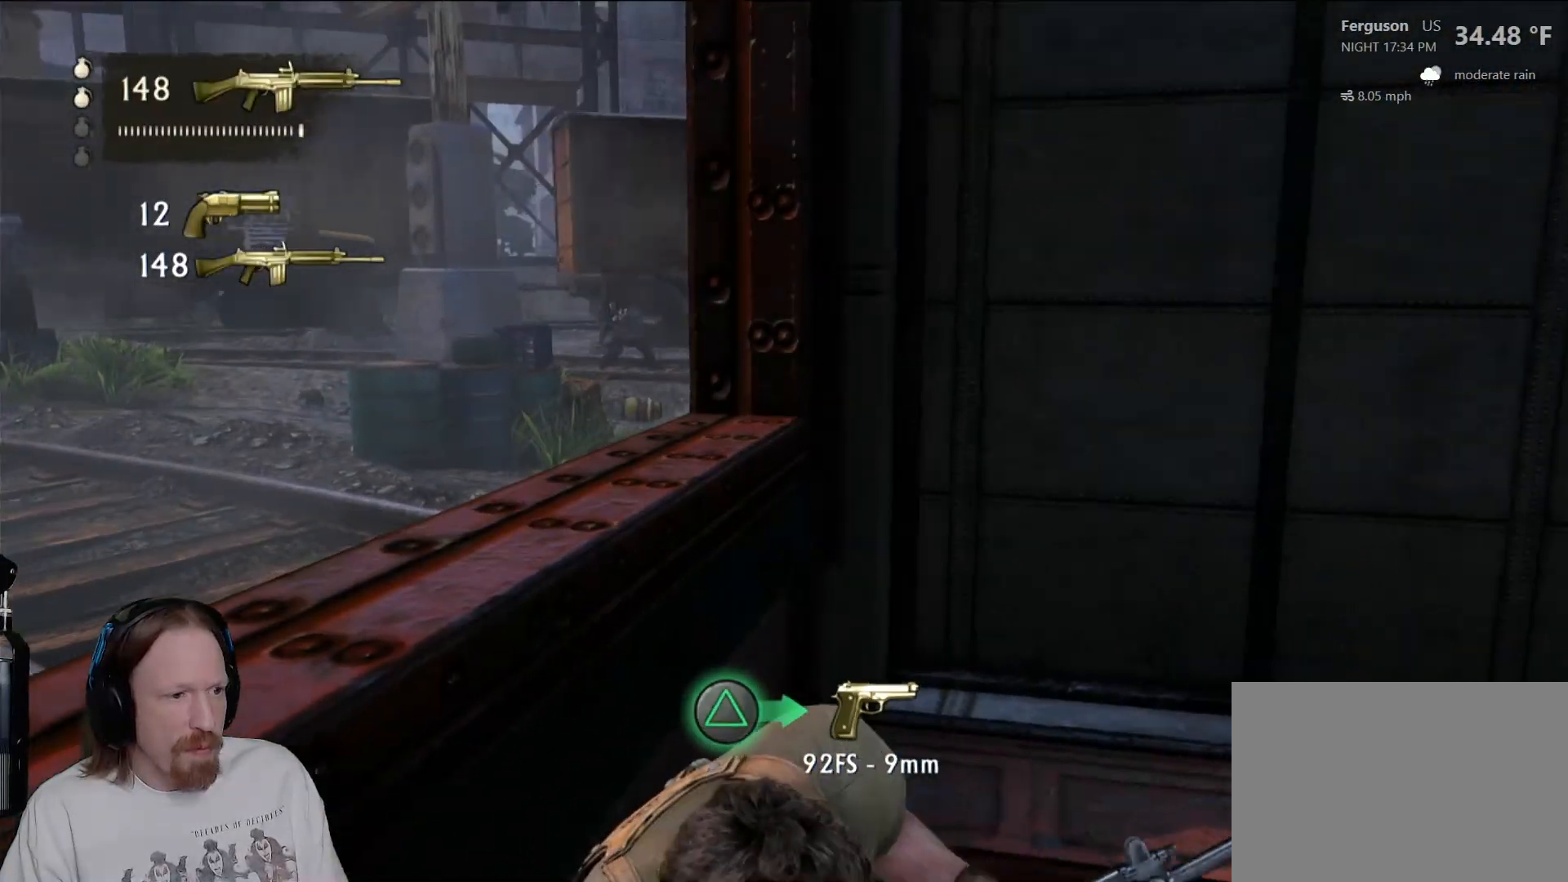
{"dt_ms": 500, "buttons": ["L1"], "left_stick": "center", "right_stick": "up-left", "events": [[83, "right_stick", "center"], [333, "L1", "down"], [333, "right_stick", "up-left"]]}
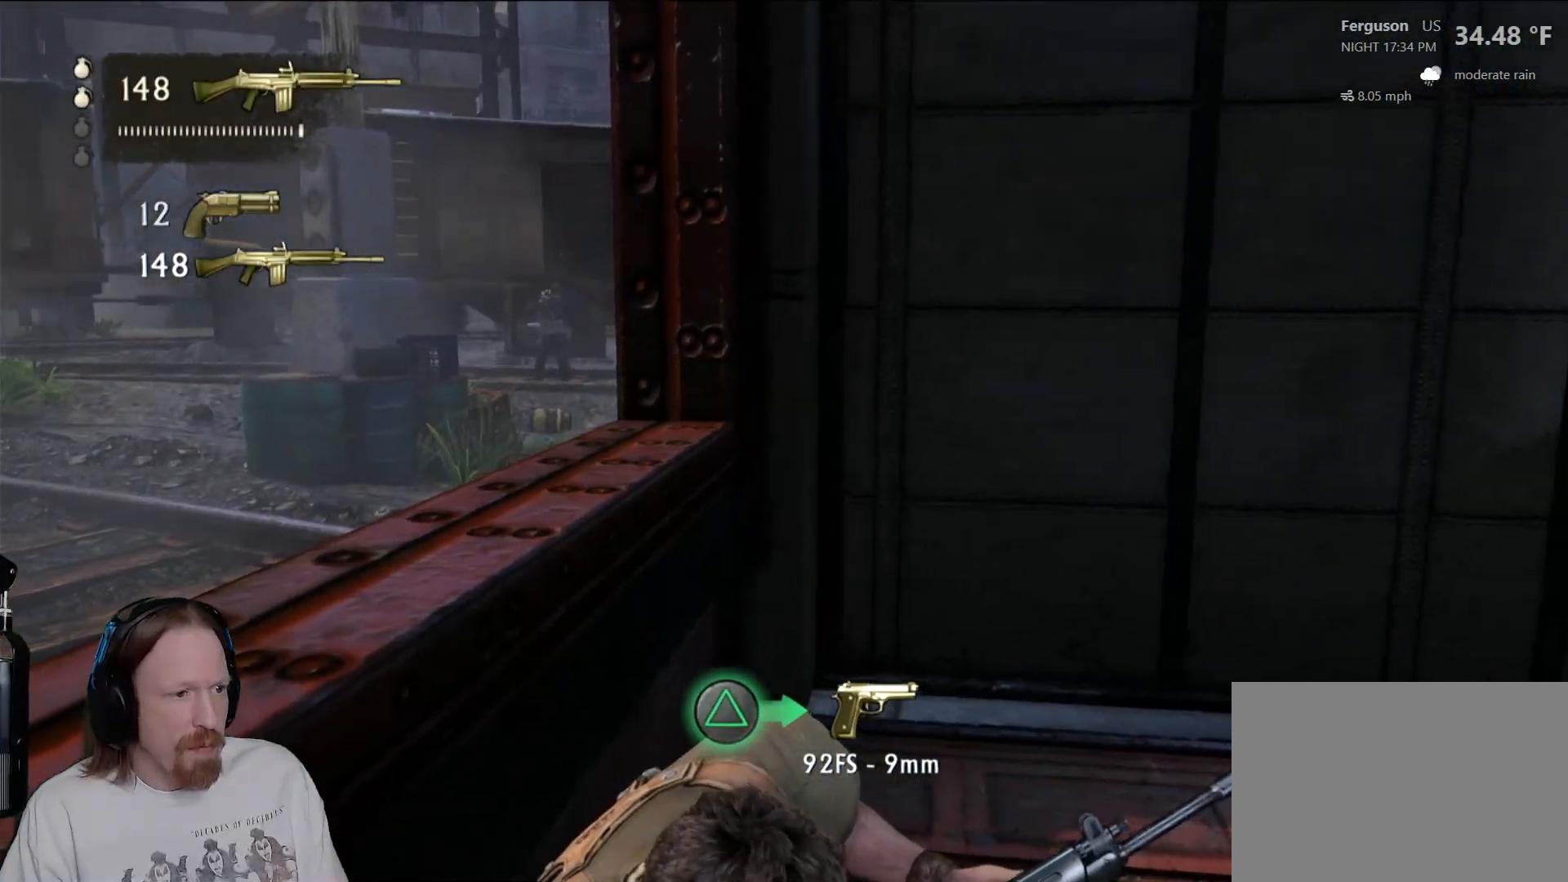
{"dt_ms": 500, "buttons": ["L1"], "left_stick": "center", "right_stick": "center", "events": [[33, "right_stick", "center"], [350, "right_stick", "left"], [467, "right_stick", "center"]]}
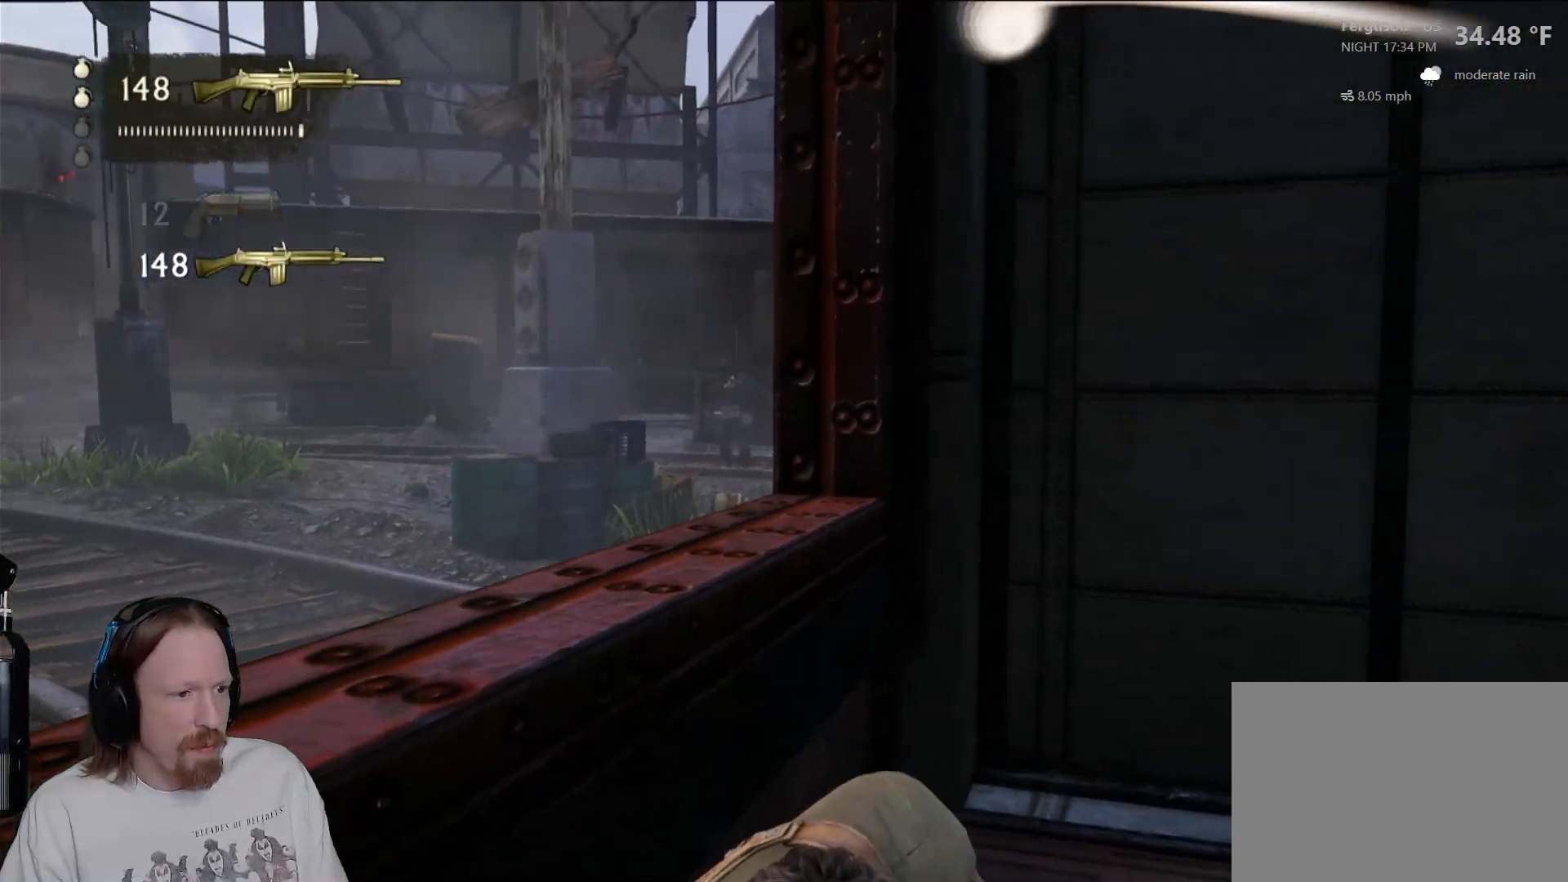
{"dt_ms": 500, "buttons": ["L1"], "left_stick": "down-left", "right_stick": "center", "events": [[83, "left_stick", "left"], [317, "left_stick", "down-left"]]}